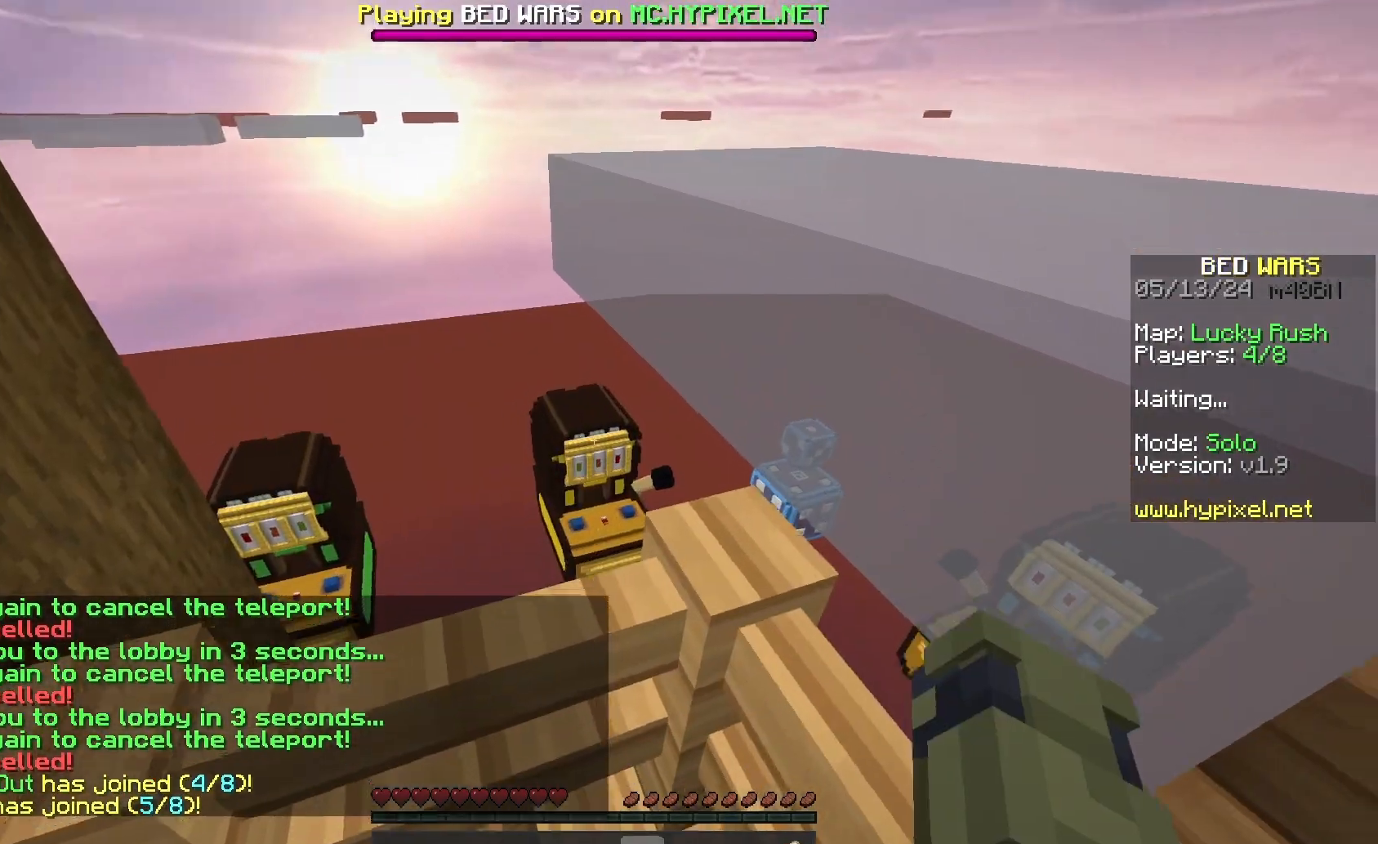
Gameplay with keyboard and mouse; each line is a JSON object with the keys and mouse buttons held at the frame after it. "events" lists presses ("down") and releases ("up") of "a", "d", "s", "space", "w", "mouse_left" and "mouse_right" between this image and that frame as [ms after this image, input, new state], when the widget could be followed in between. "mouse_left", "mouse_right" = the "left", "right" buttons of the "mouse" list. No other keys are recorded. Fast repeated clicks can show as one long hold. Mouse movement is not recorded.
{"keys": ["w"], "mouse": ["left"], "events": [[467, "mouse_left", "down"]]}
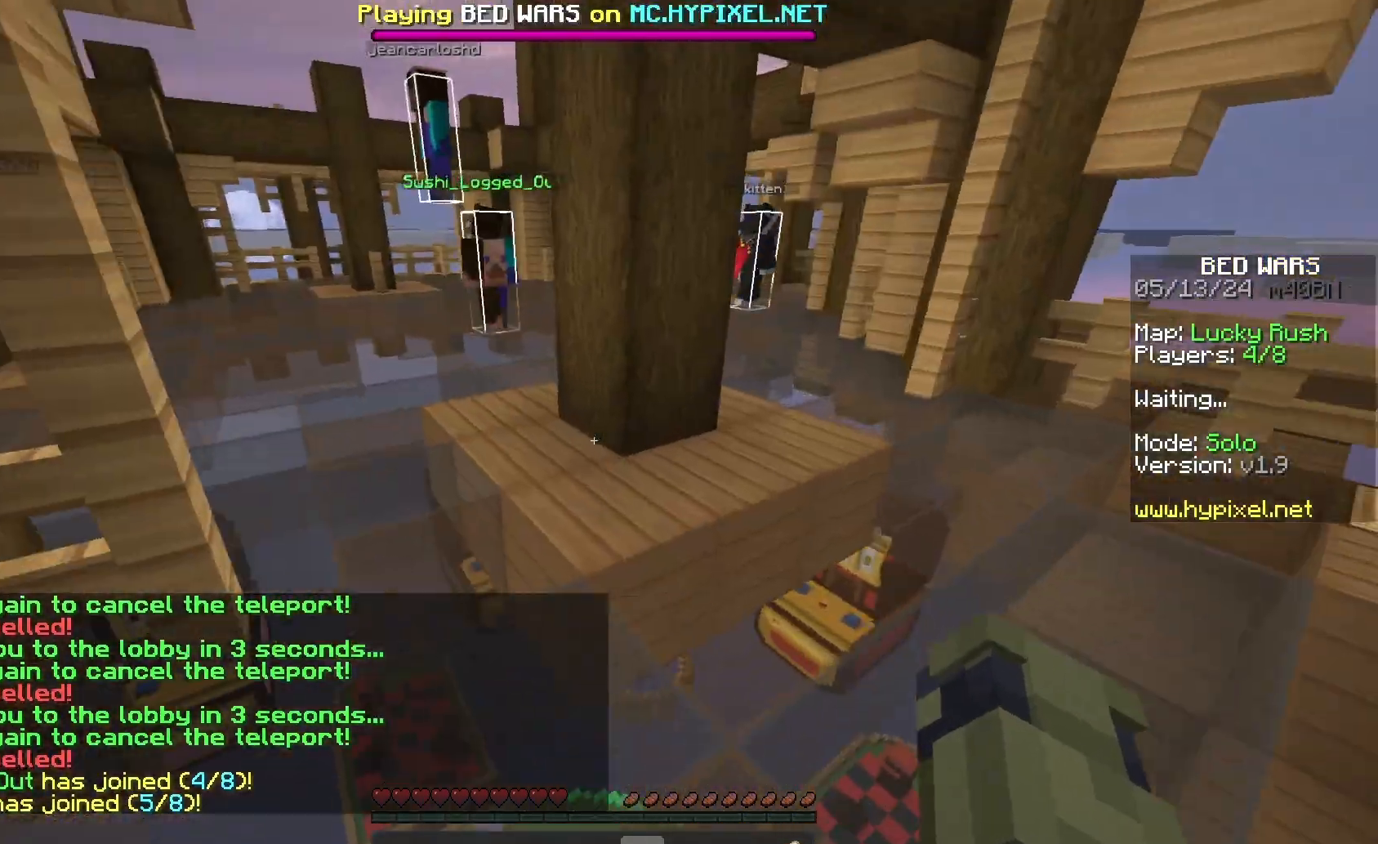
{"keys": ["w"], "mouse": ["left"], "events": [[133, "mouse_left", "up"], [200, "mouse_left", "down"], [333, "mouse_left", "up"], [433, "mouse_left", "down"]]}
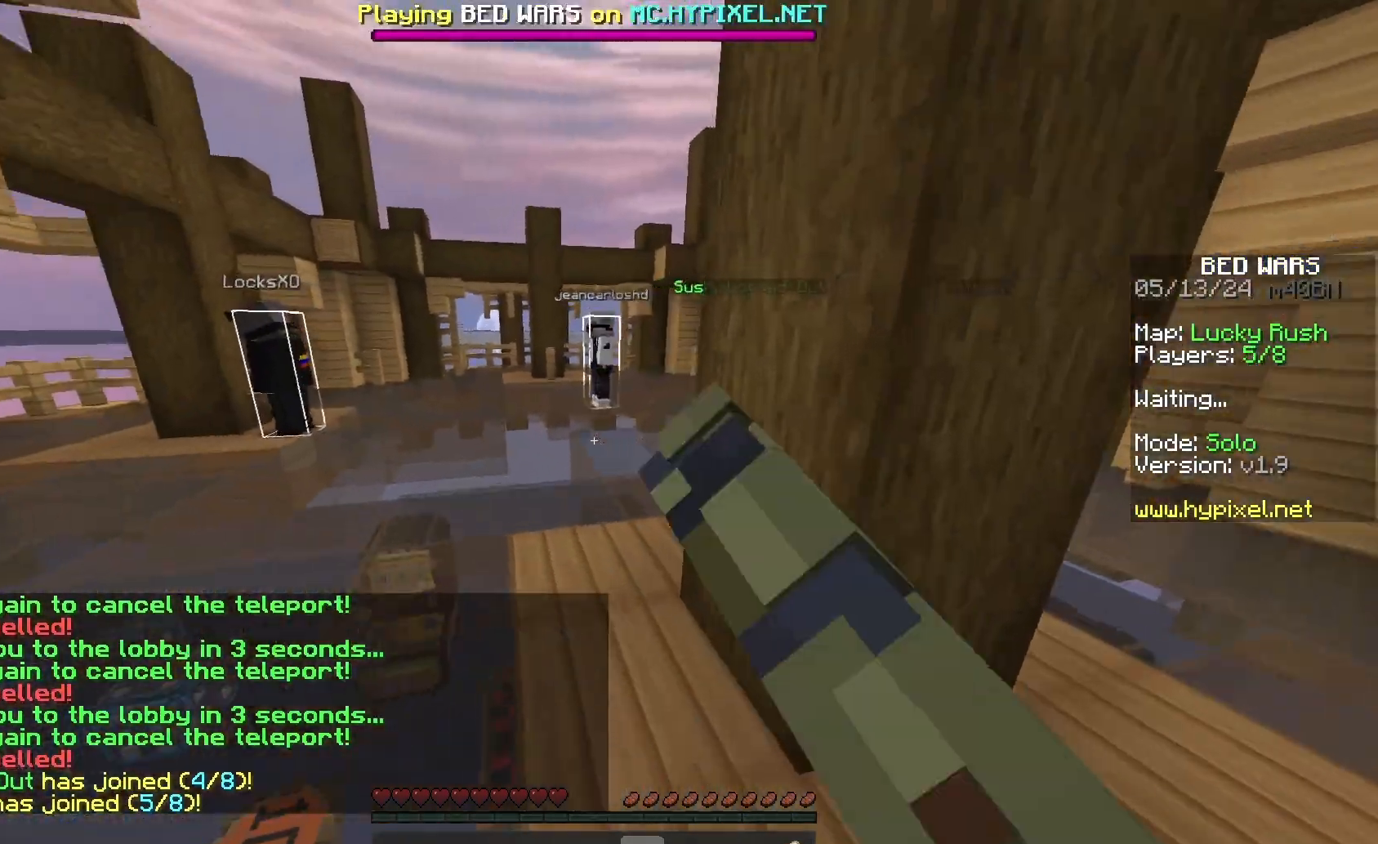
{"keys": ["space", "w"], "mouse": [], "events": [[67, "mouse_left", "up"], [333, "mouse_left", "down"], [333, "space", "down"], [500, "mouse_left", "up"]]}
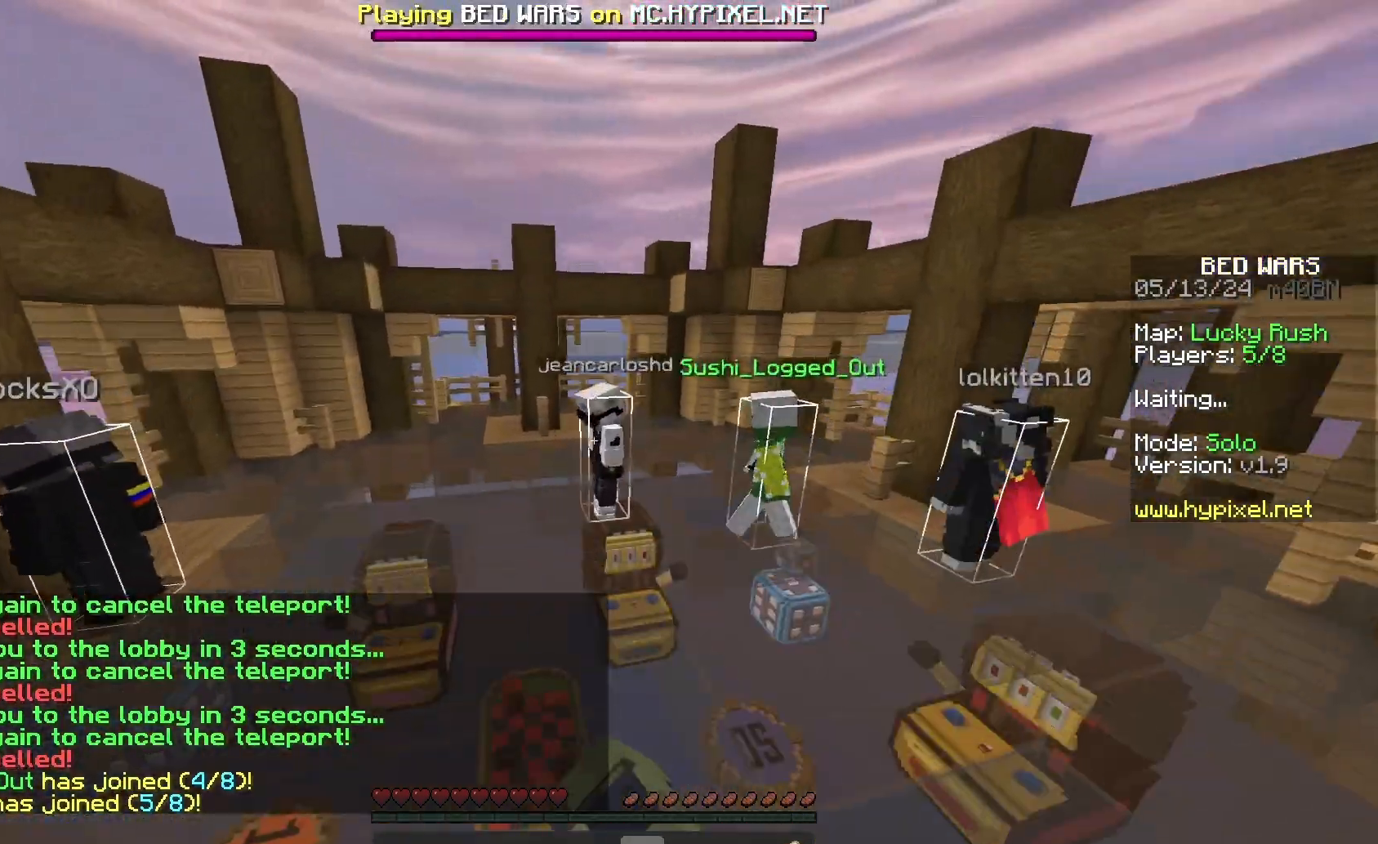
{"keys": [], "mouse": [], "events": [[267, "space", "up"], [433, "w", "up"]]}
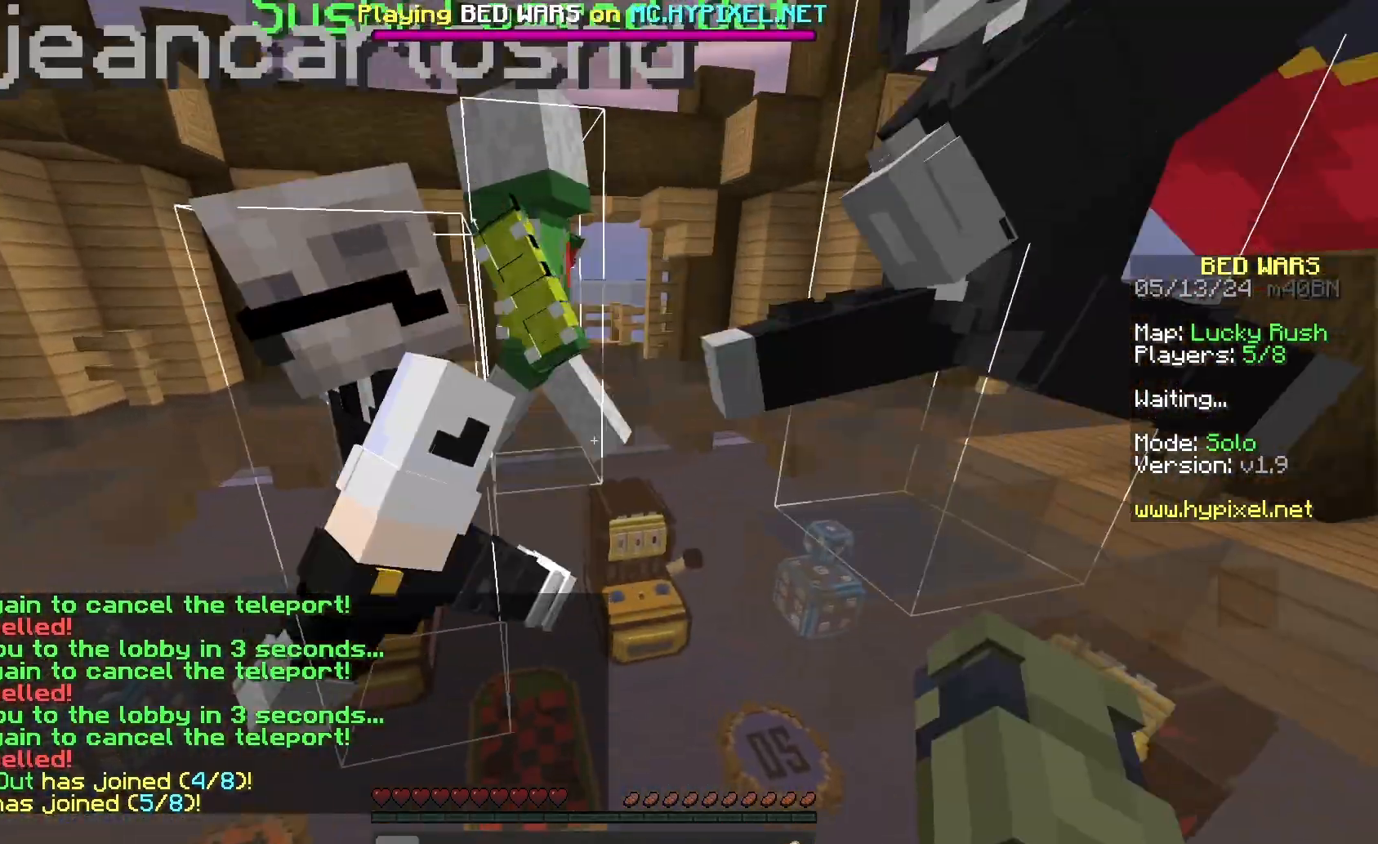
{"keys": ["space"], "mouse": [], "events": [[167, "s", "down"], [367, "space", "down"], [400, "s", "up"]]}
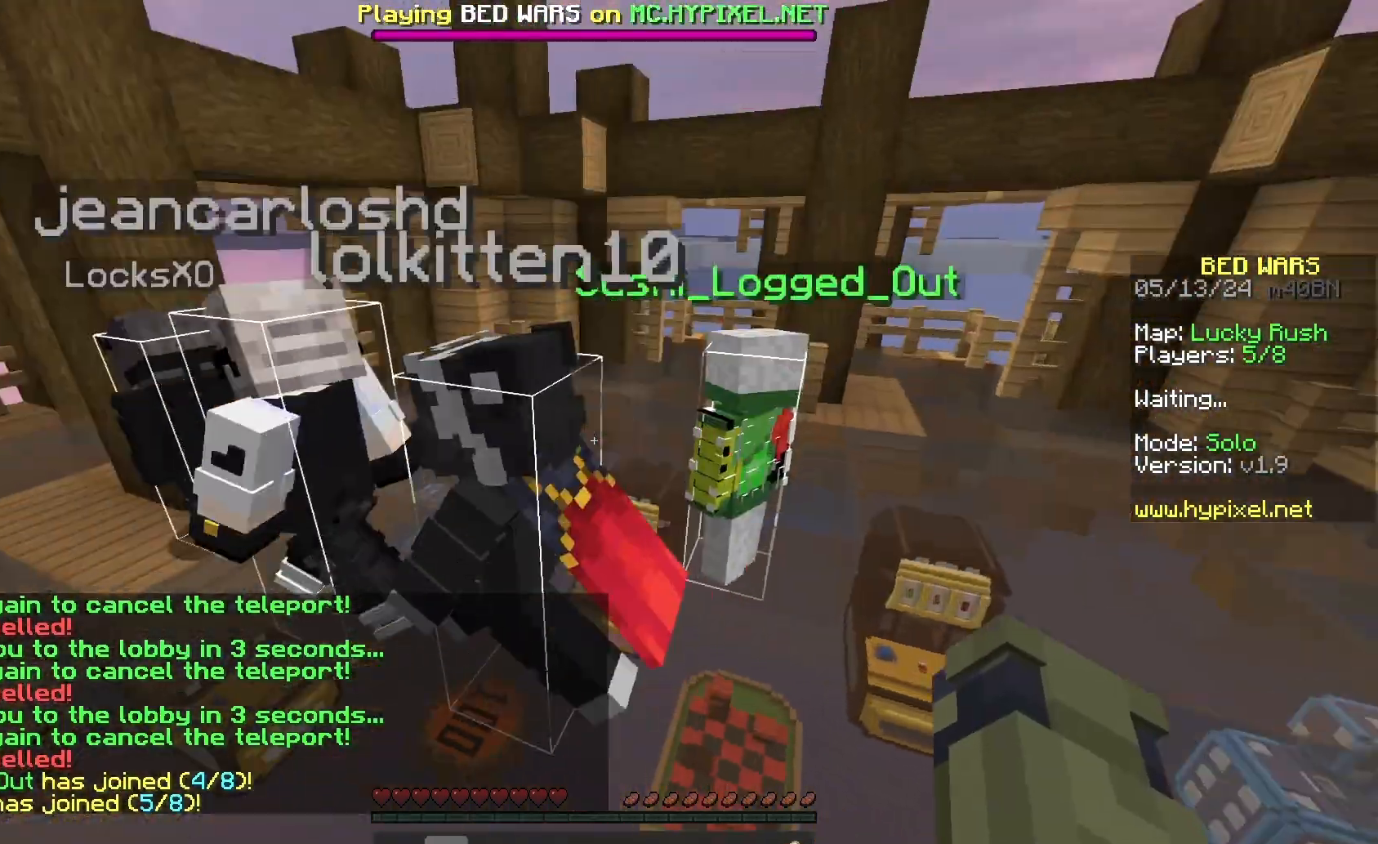
{"keys": ["space", "w"], "mouse": [], "events": [[267, "space", "up"], [367, "w", "down"], [433, "space", "down"]]}
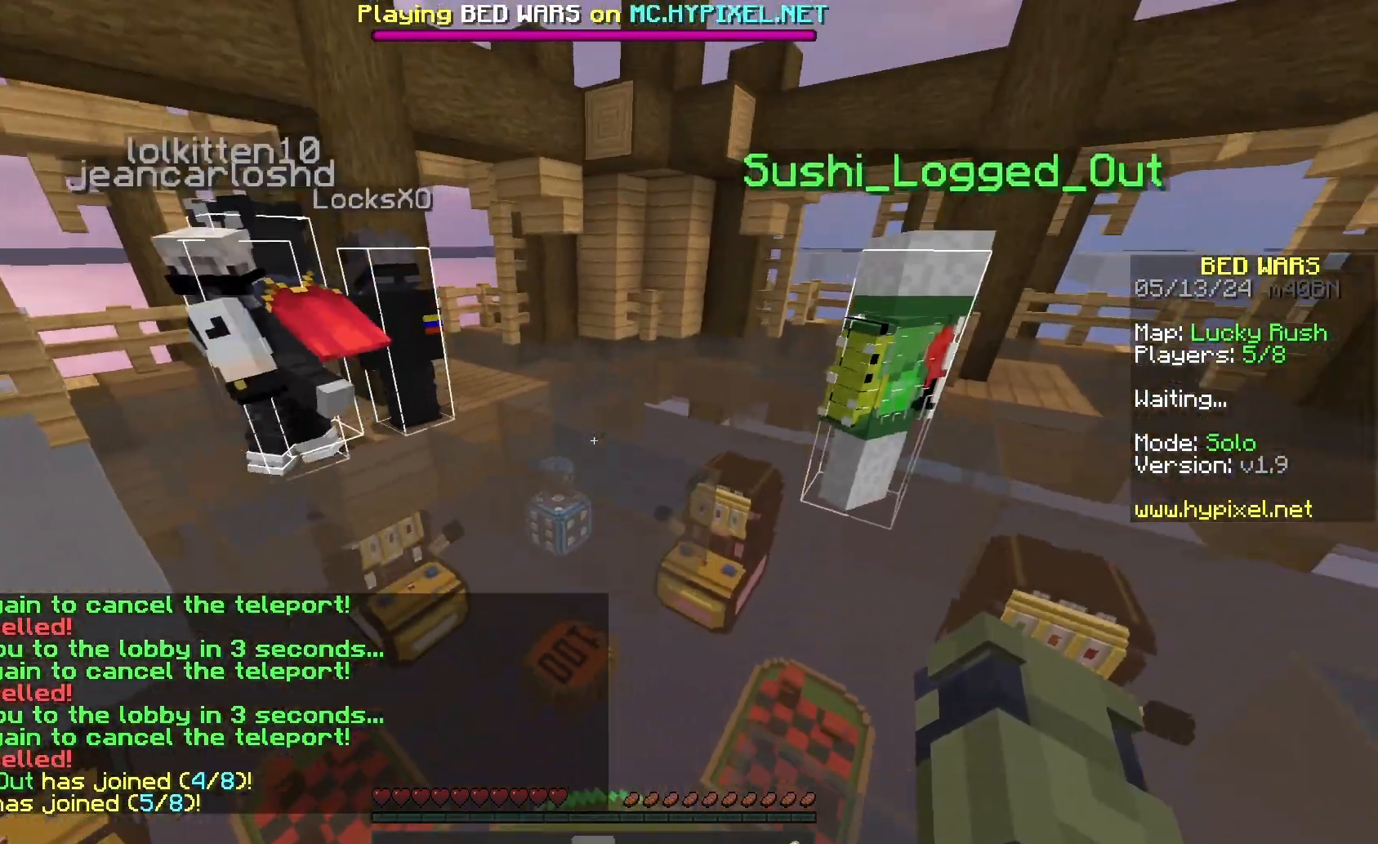
{"keys": ["space", "w"], "mouse": [], "events": []}
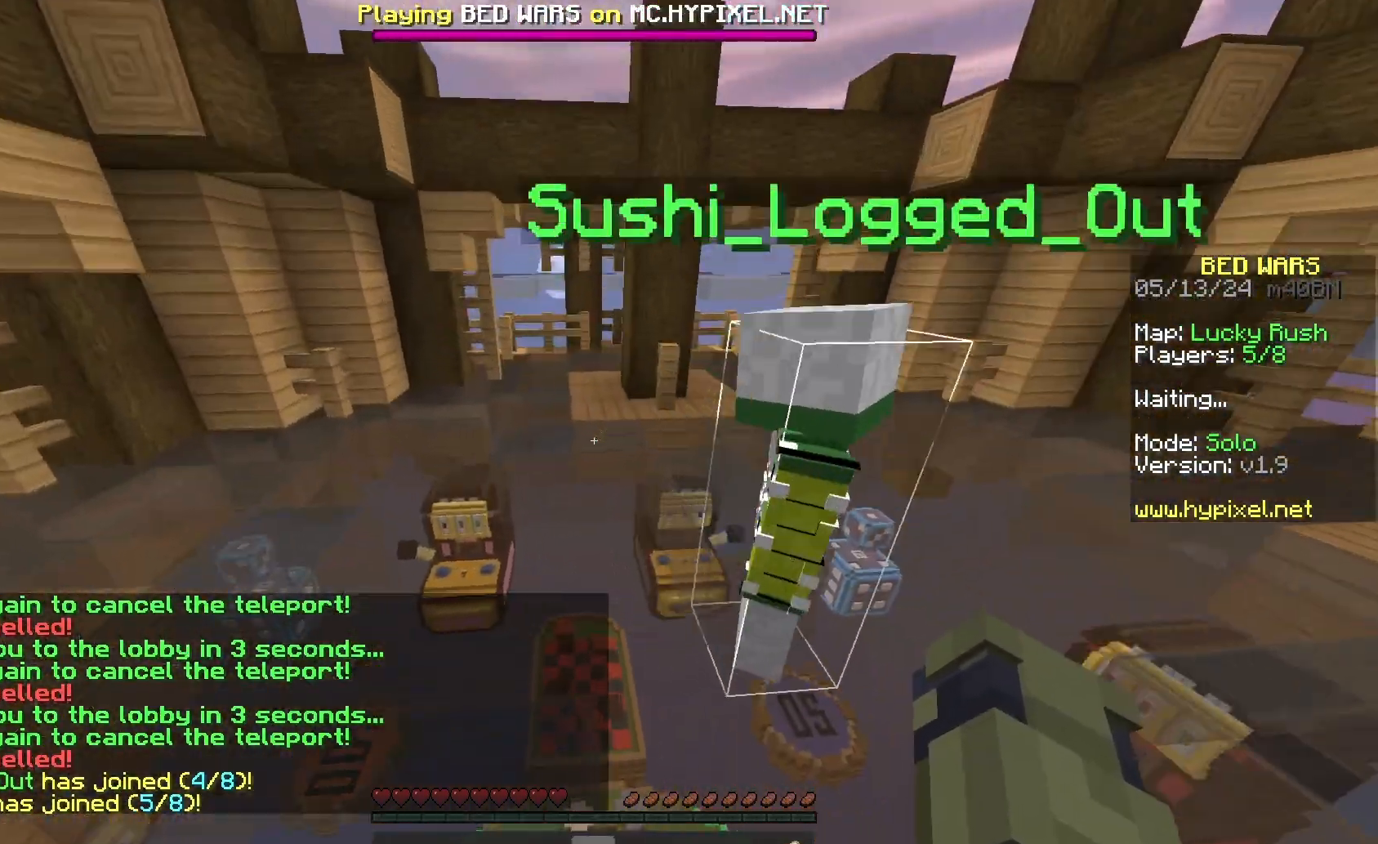
{"keys": ["space", "w"], "mouse": [], "events": []}
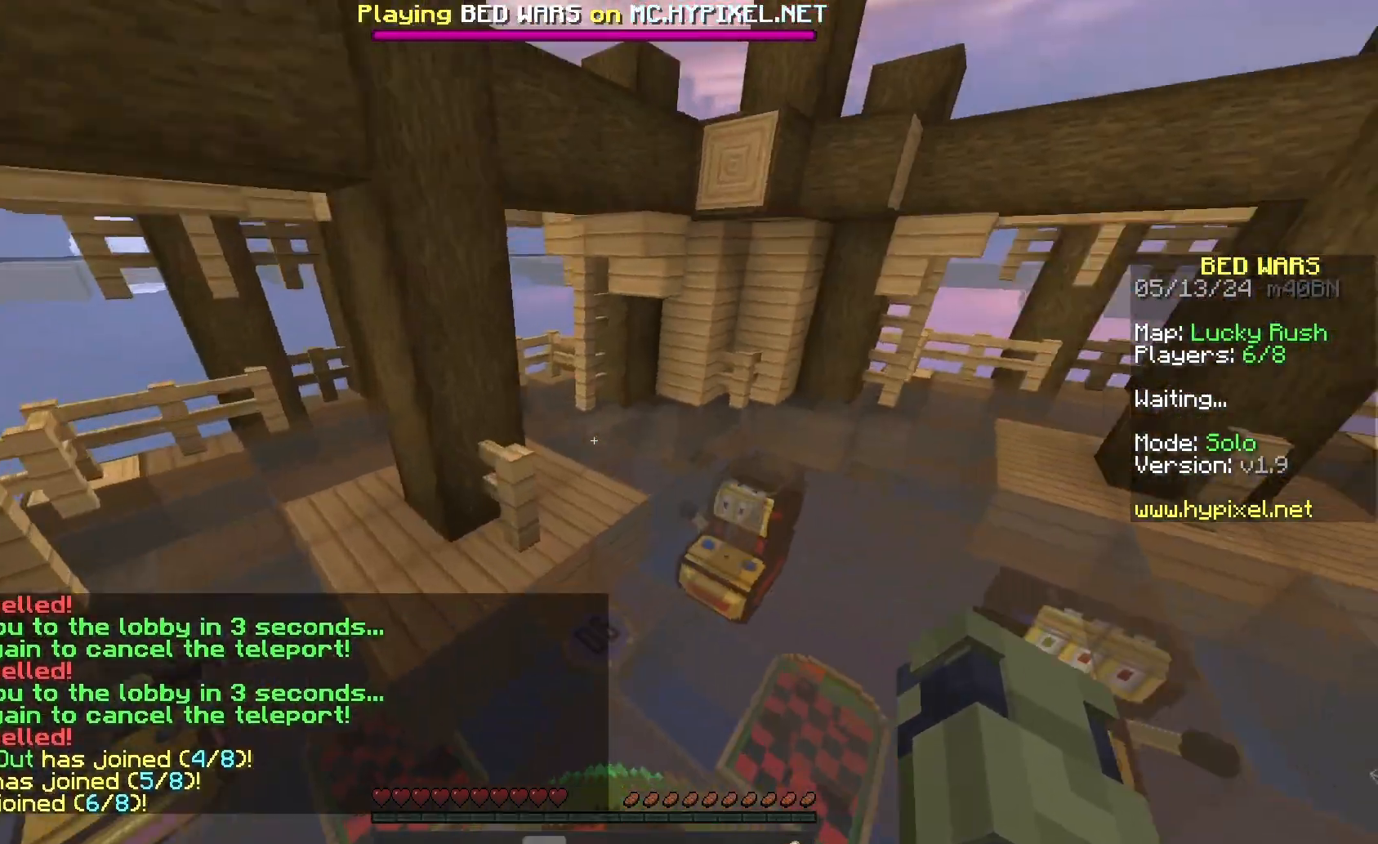
{"keys": ["space", "w"], "mouse": [], "events": []}
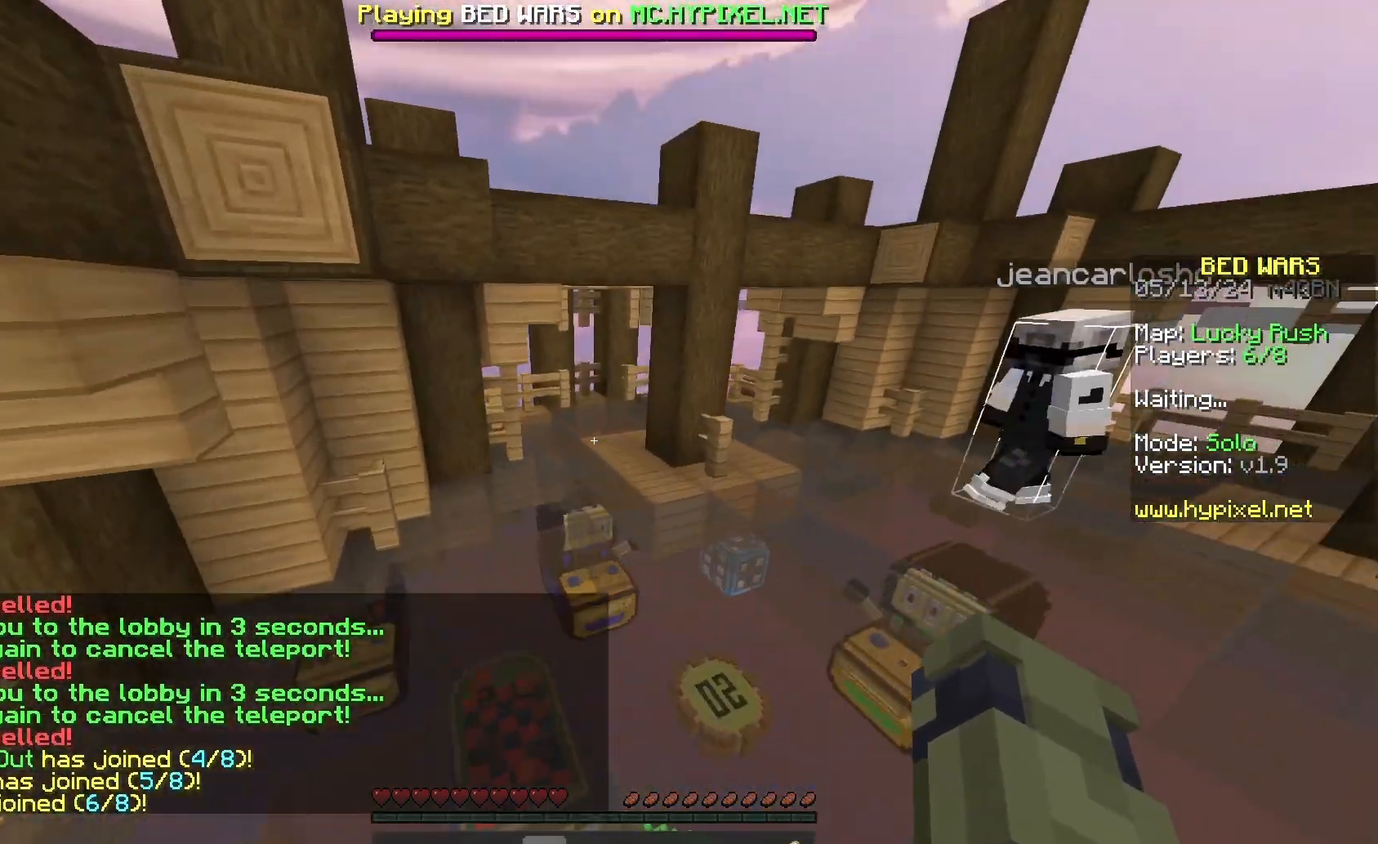
{"keys": ["w"], "mouse": [], "events": [[367, "space", "up"]]}
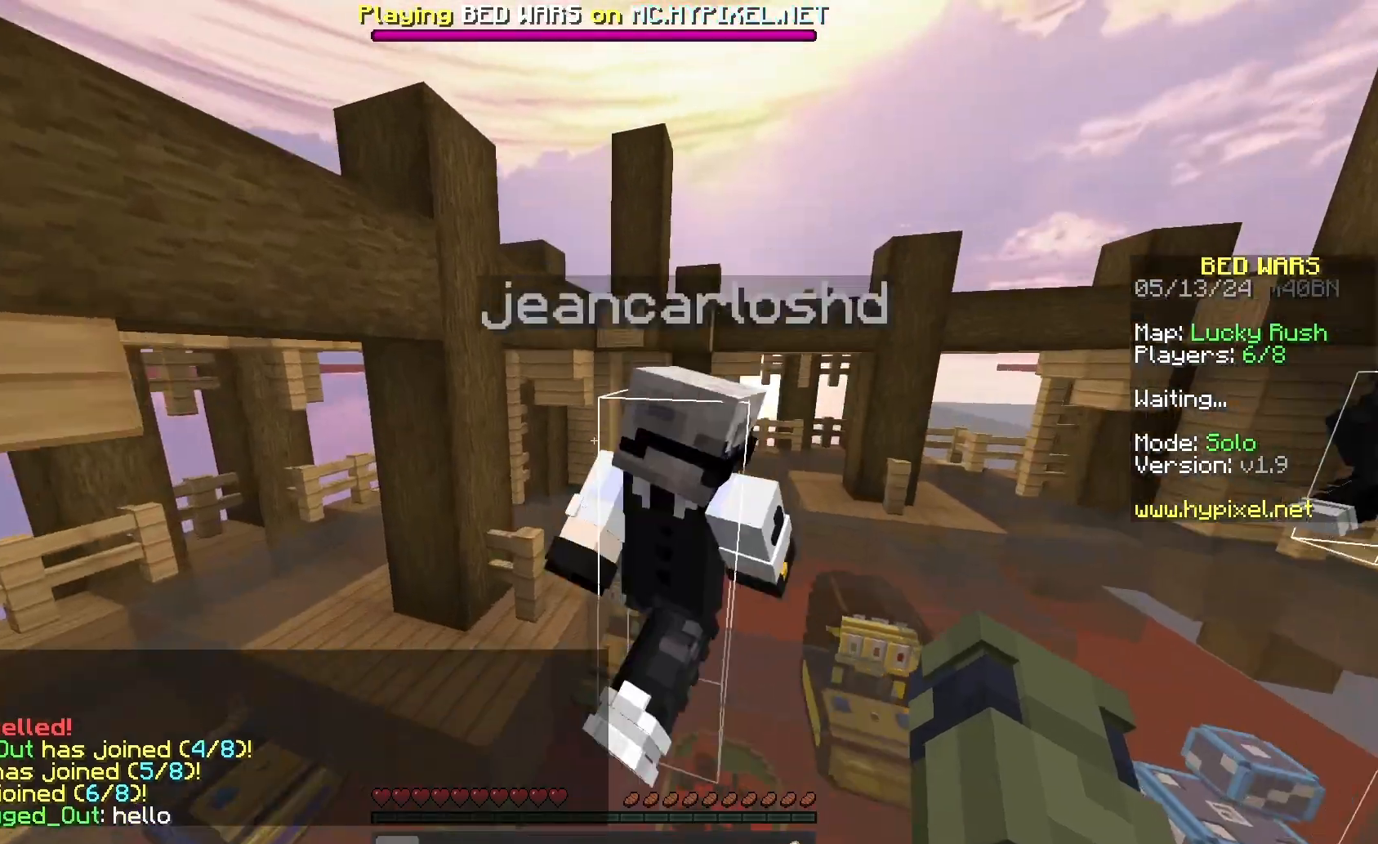
{"keys": ["w"], "mouse": [], "events": []}
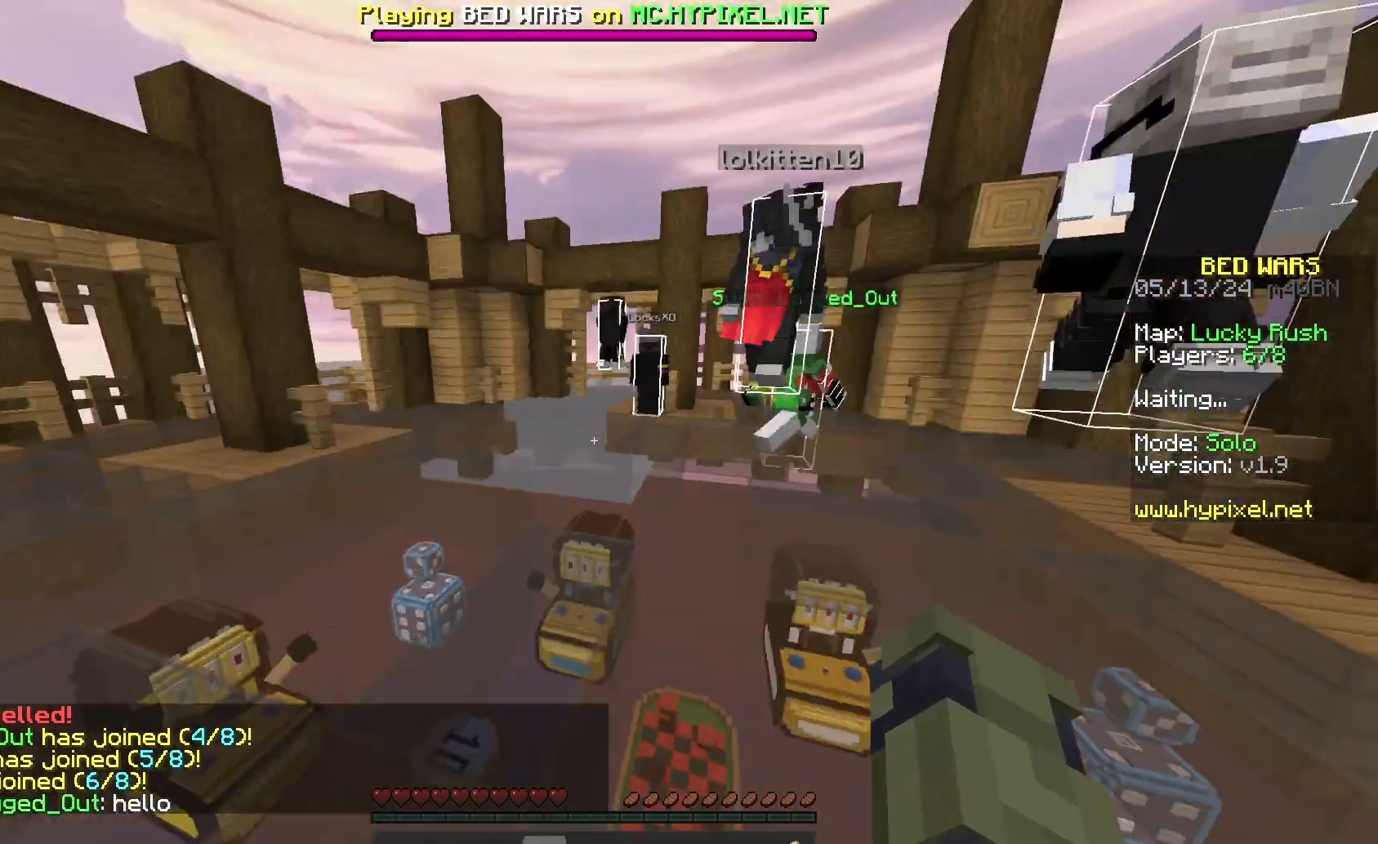
{"keys": ["w"], "mouse": [], "events": []}
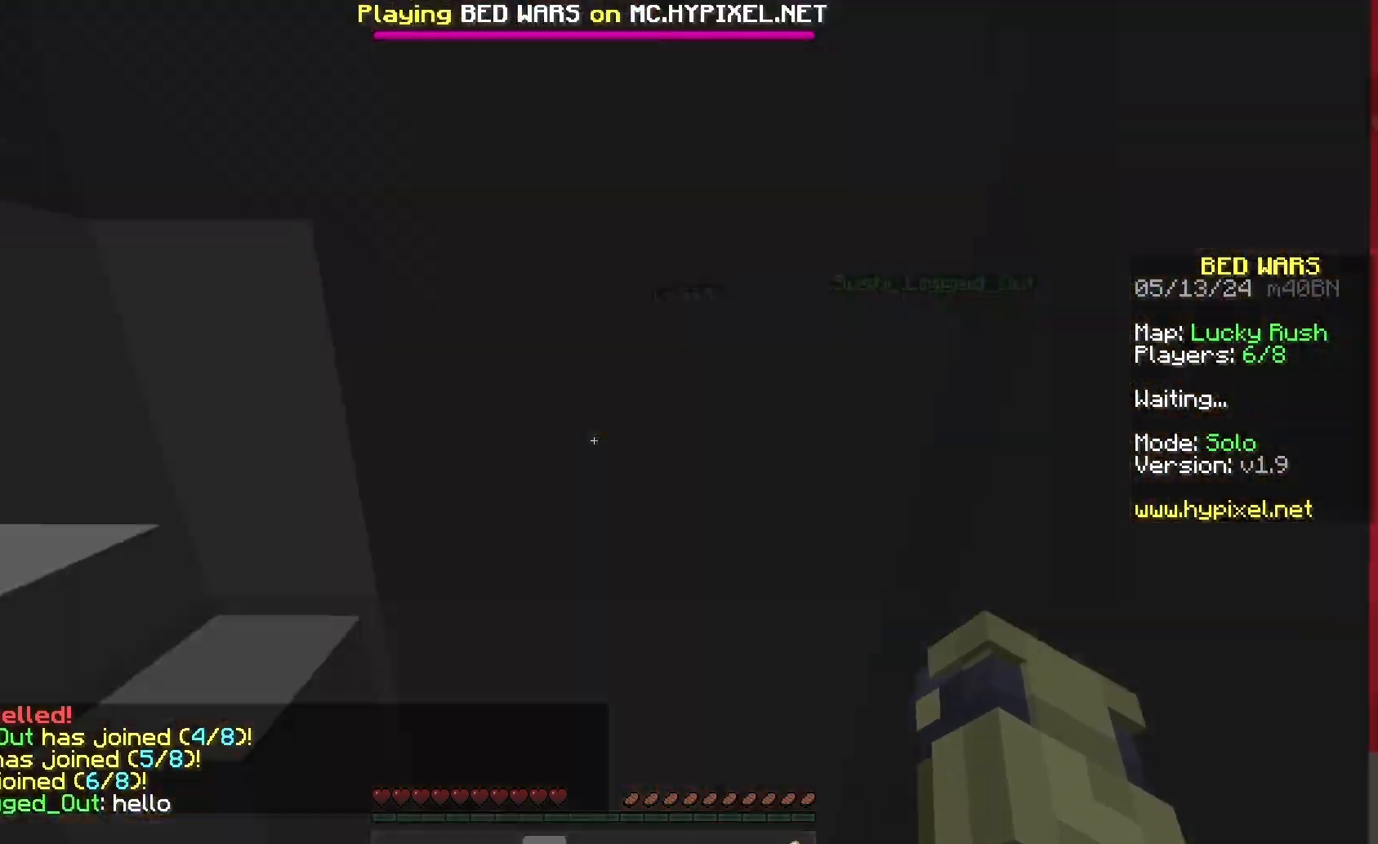
{"keys": ["space", "w"], "mouse": [], "events": [[367, "space", "down"]]}
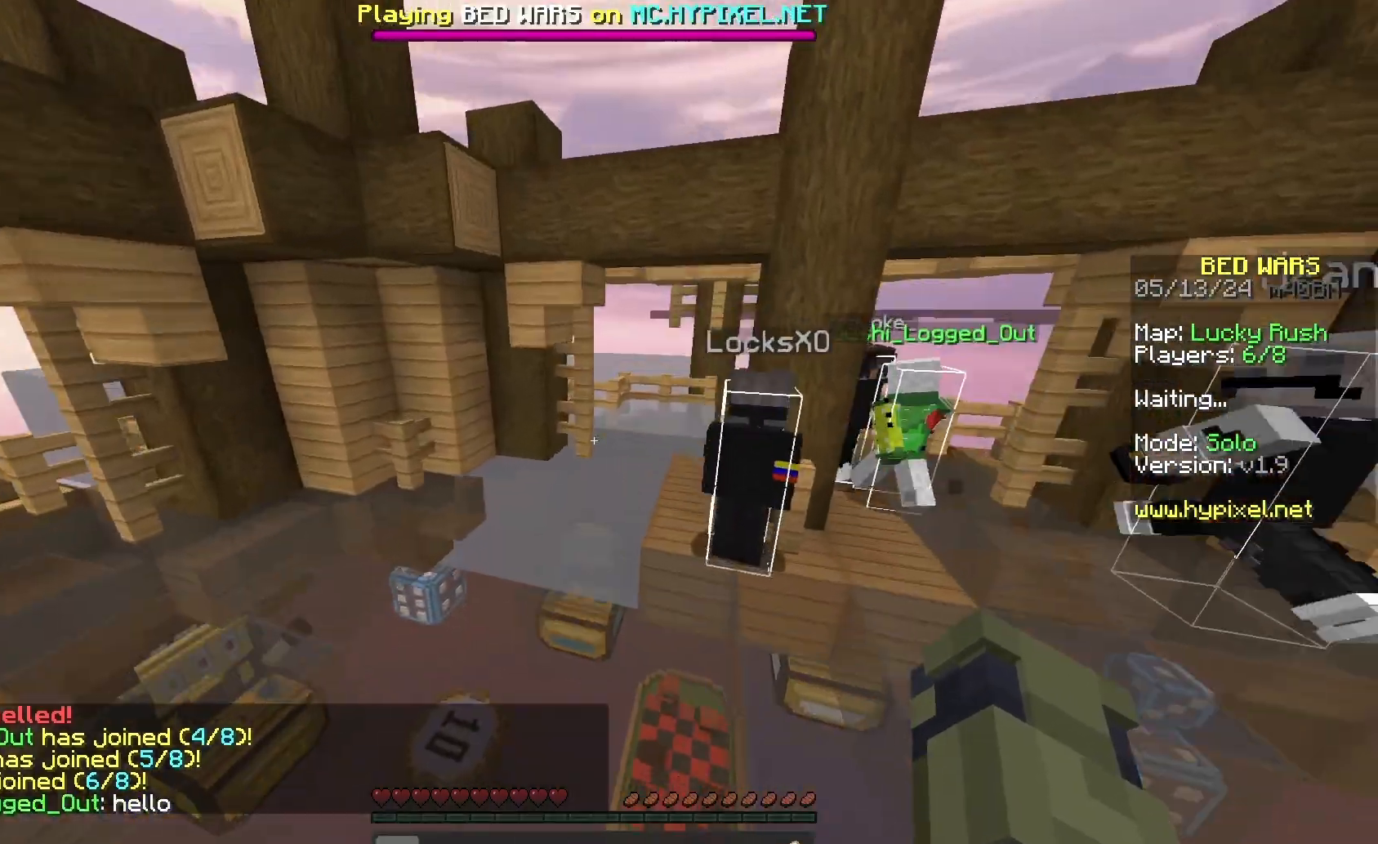
{"keys": ["space"], "mouse": [], "events": [[200, "space", "up"], [233, "mouse_left", "down"], [267, "w", "up"], [367, "space", "down"], [400, "mouse_left", "up"]]}
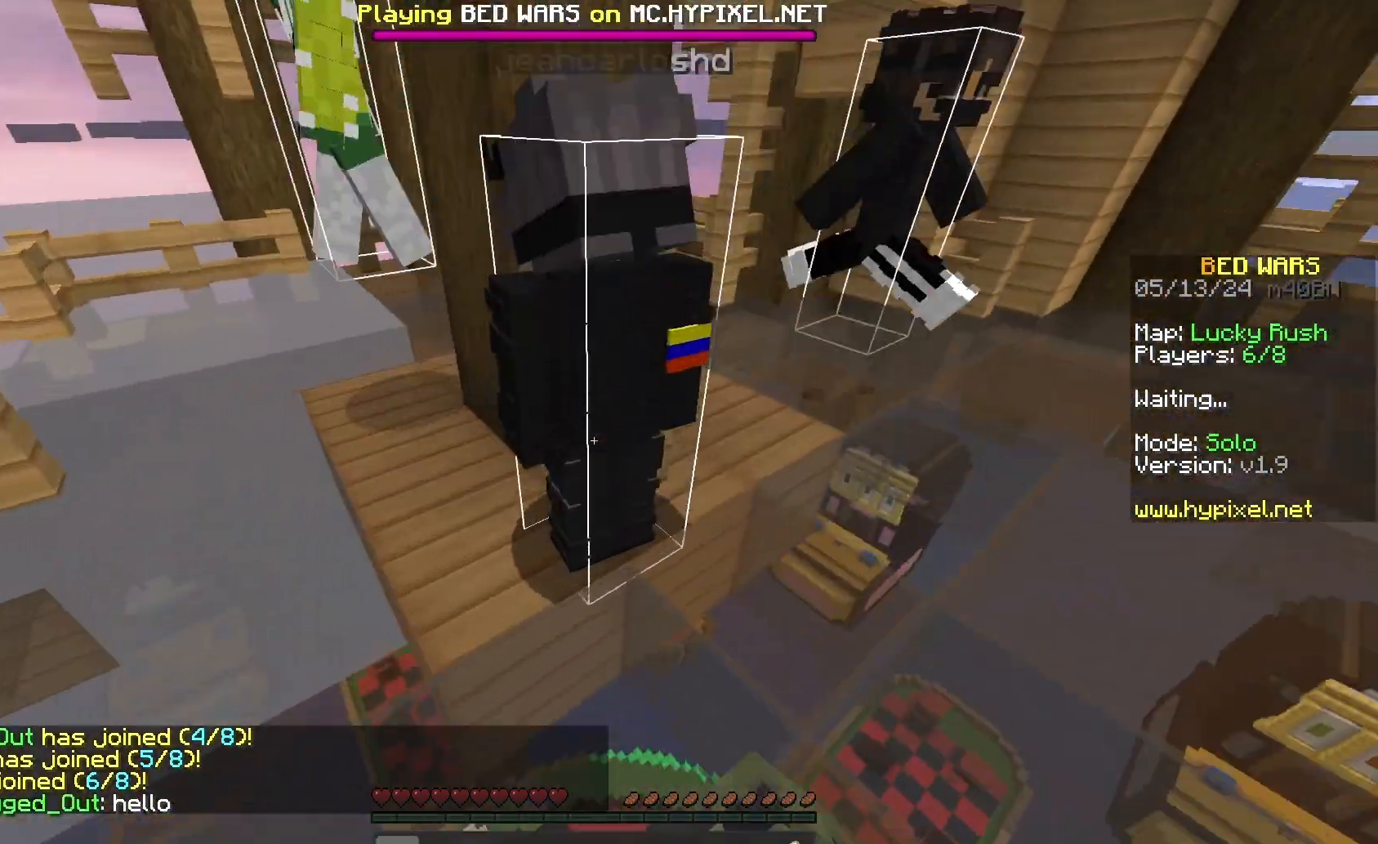
{"keys": ["space"], "mouse": [], "events": [[267, "d", "down"], [433, "mouse_left", "down"], [500, "d", "up"], [500, "mouse_left", "up"]]}
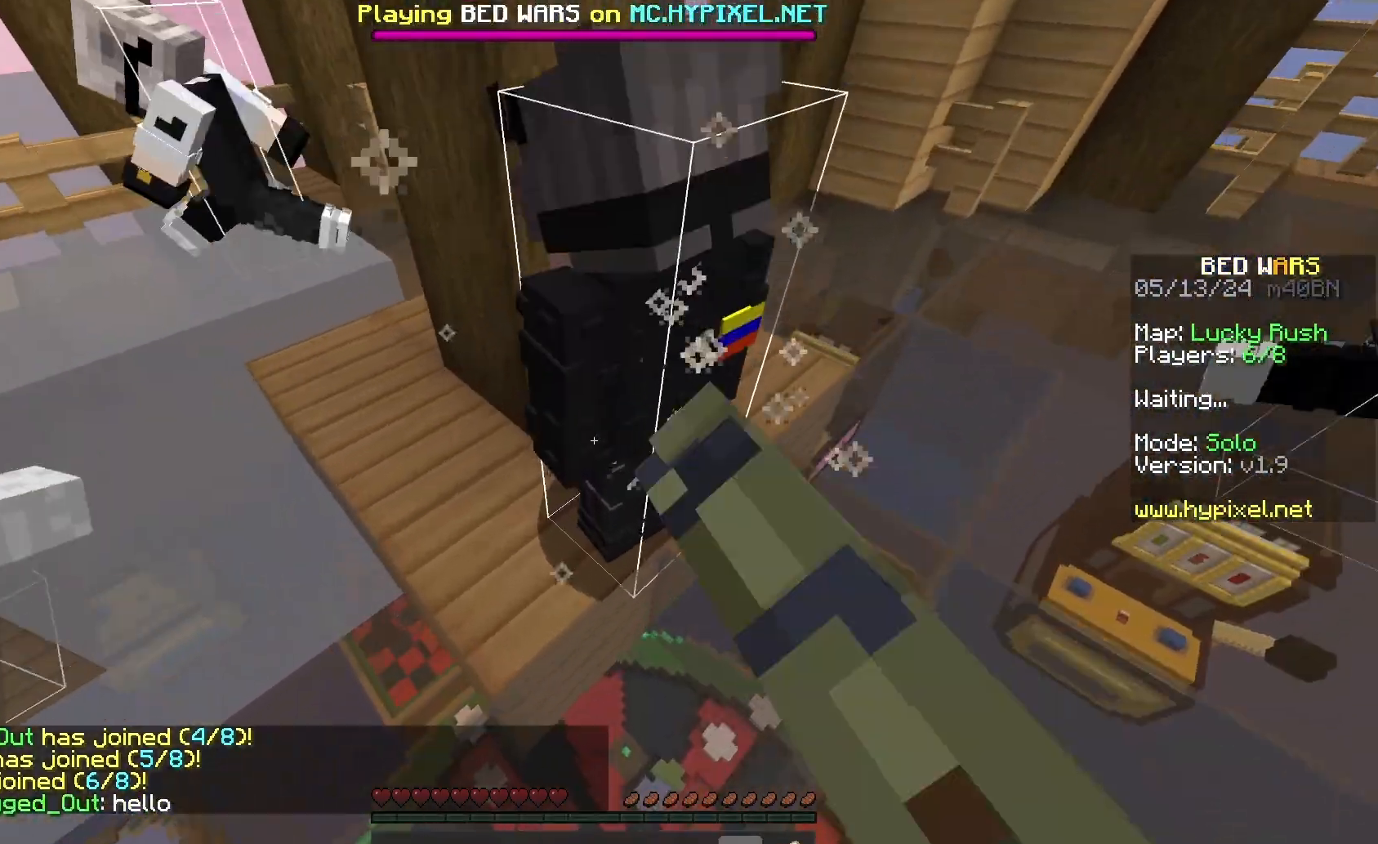
{"keys": ["space"], "mouse": ["left"], "events": [[467, "mouse_left", "down"]]}
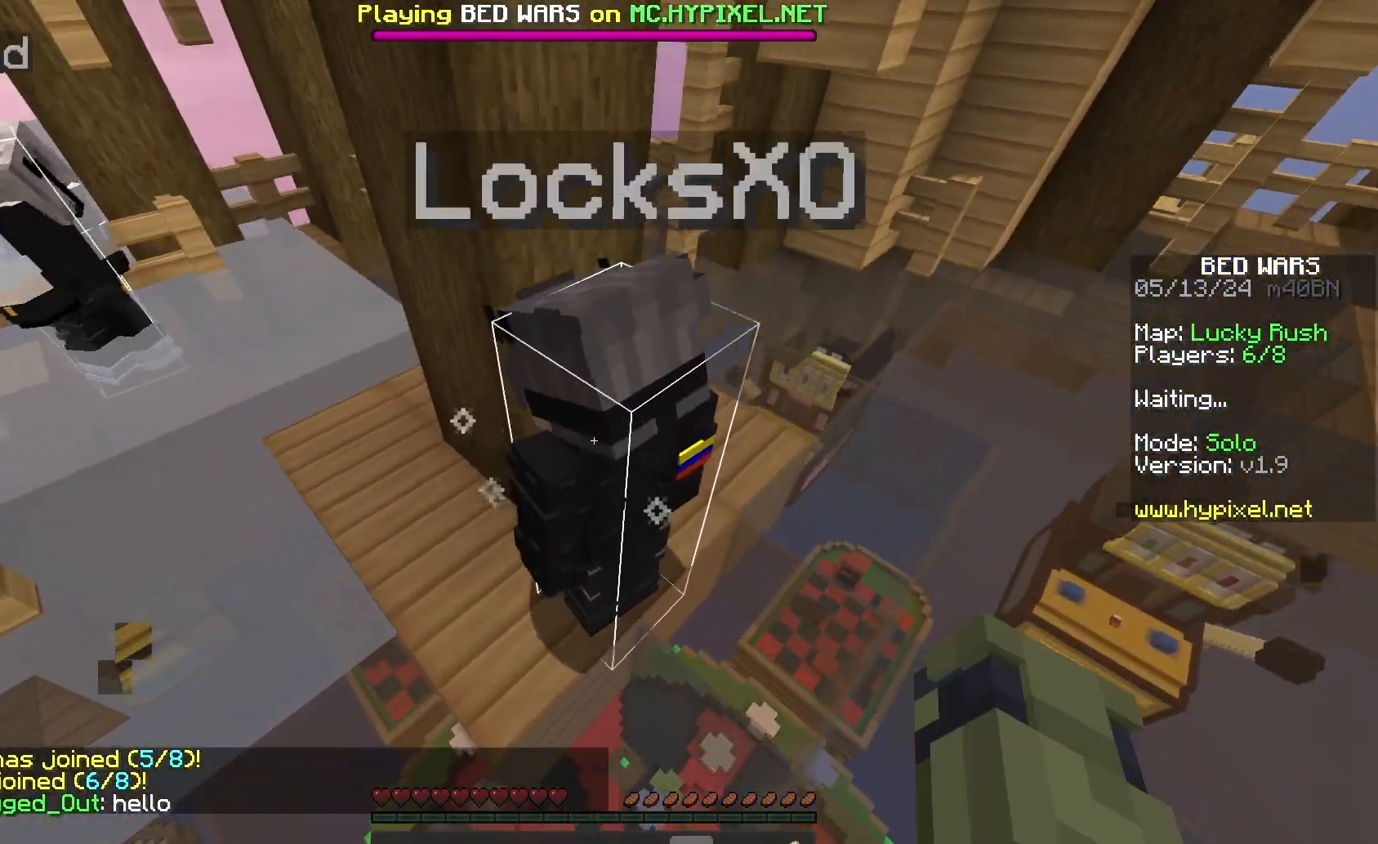
{"keys": ["space"], "mouse": [], "events": [[133, "mouse_left", "up"]]}
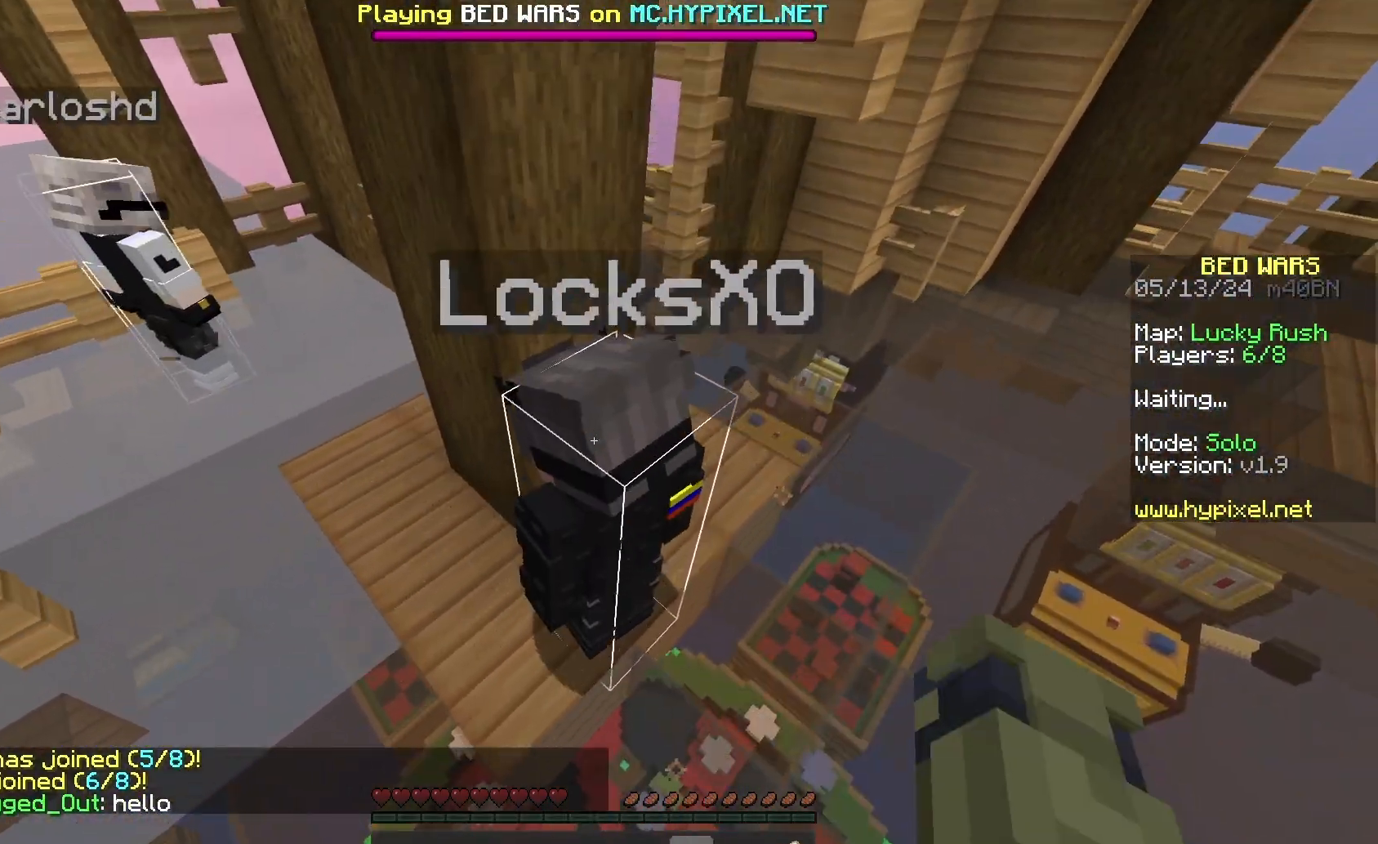
{"keys": ["space"], "mouse": [], "events": [[33, "mouse_left", "down"], [267, "mouse_left", "up"]]}
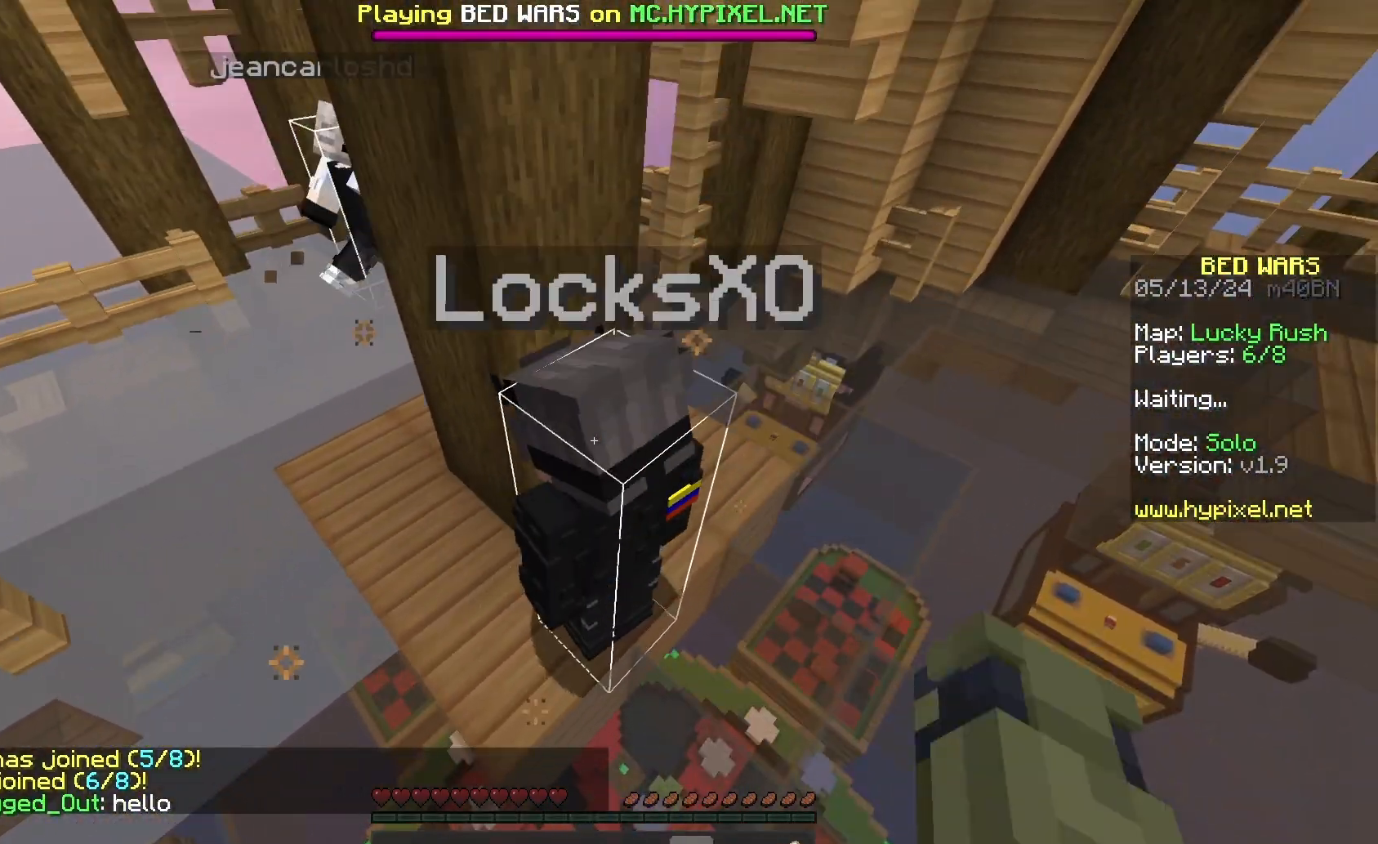
{"keys": ["space"], "mouse": [], "events": [[67, "mouse_left", "down"], [300, "mouse_left", "up"]]}
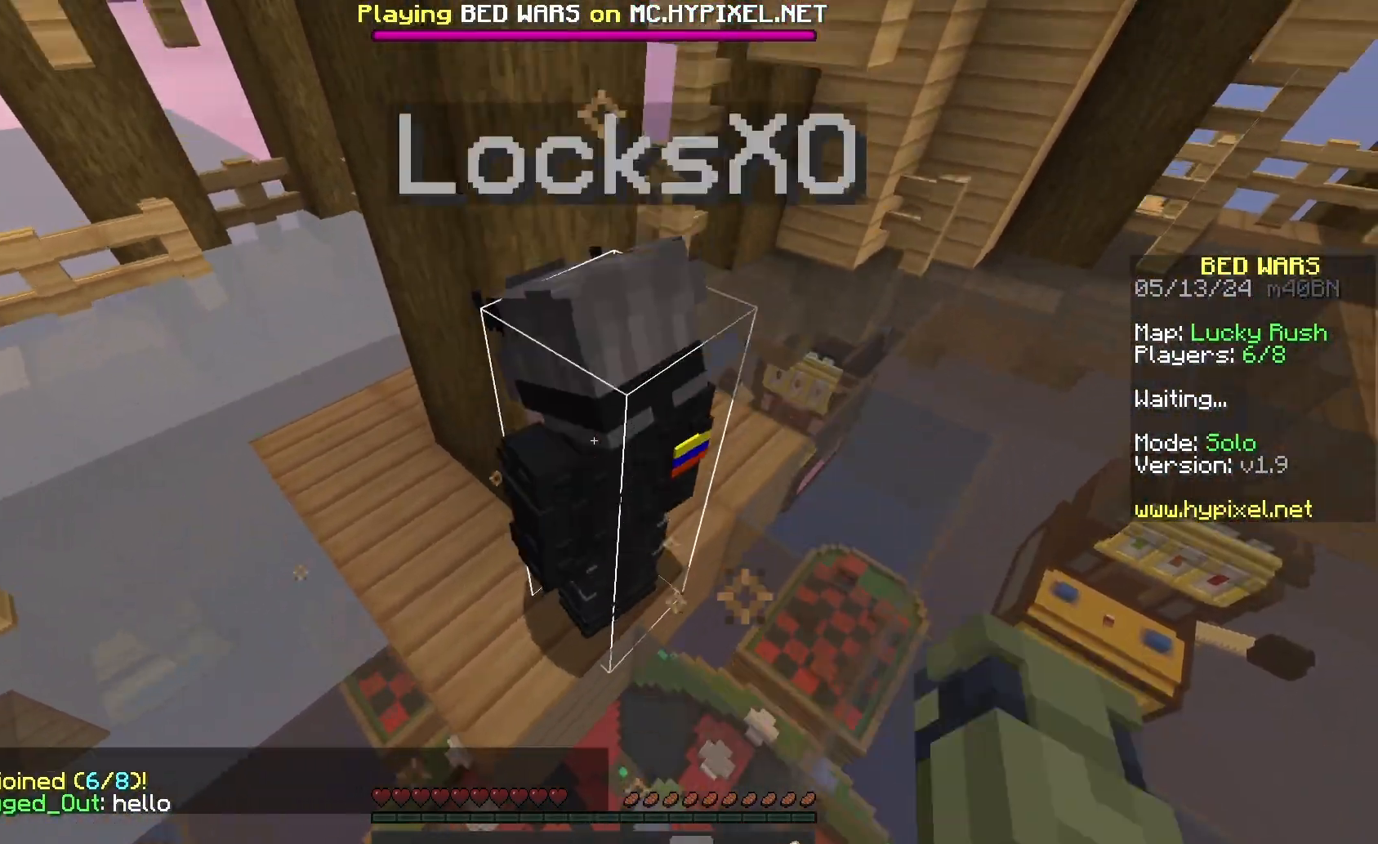
{"keys": ["space"], "mouse": [], "events": [[267, "mouse_left", "down"], [433, "mouse_left", "up"]]}
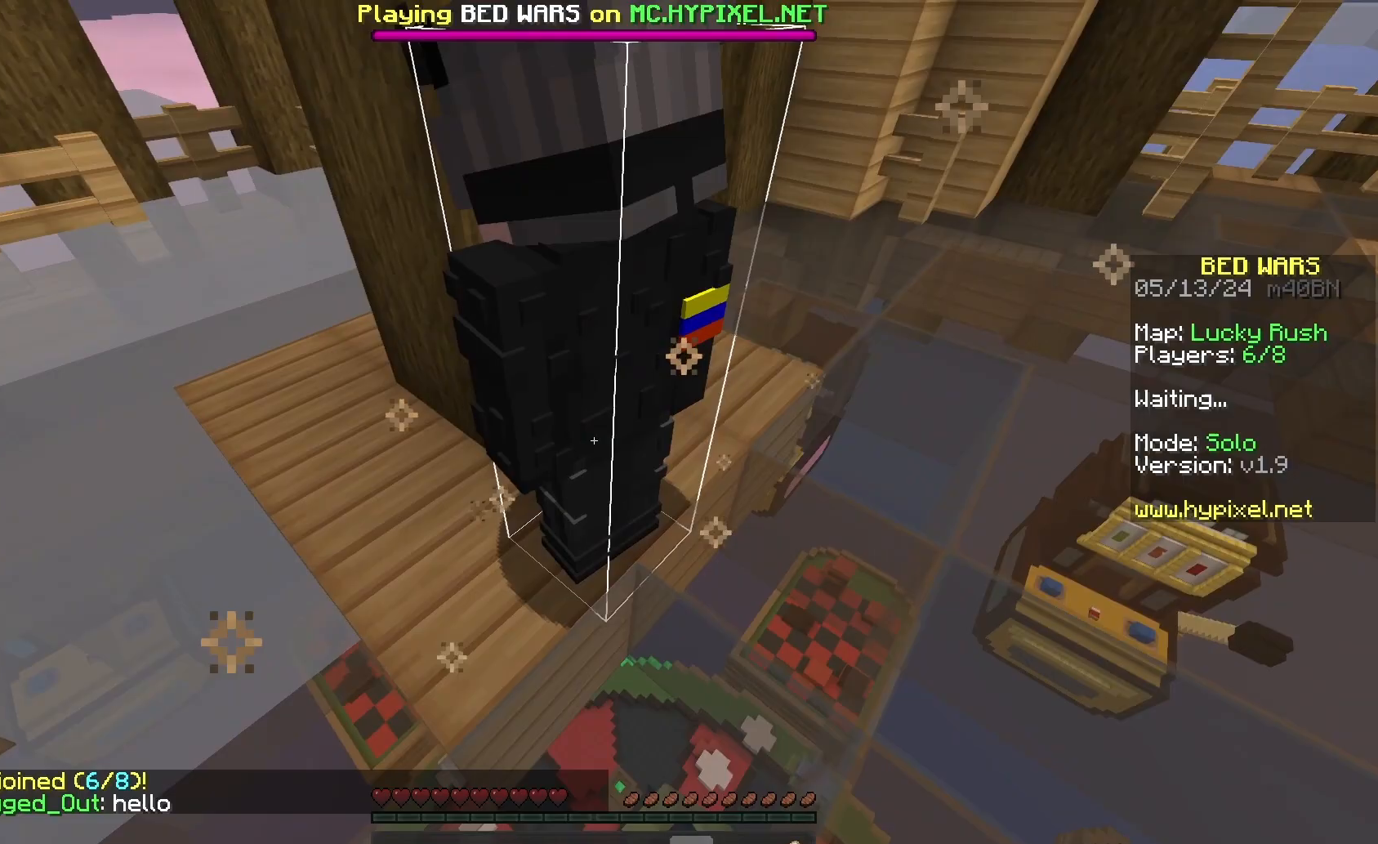
{"keys": ["space"], "mouse": [], "events": [[367, "mouse_left", "down"], [467, "mouse_left", "up"]]}
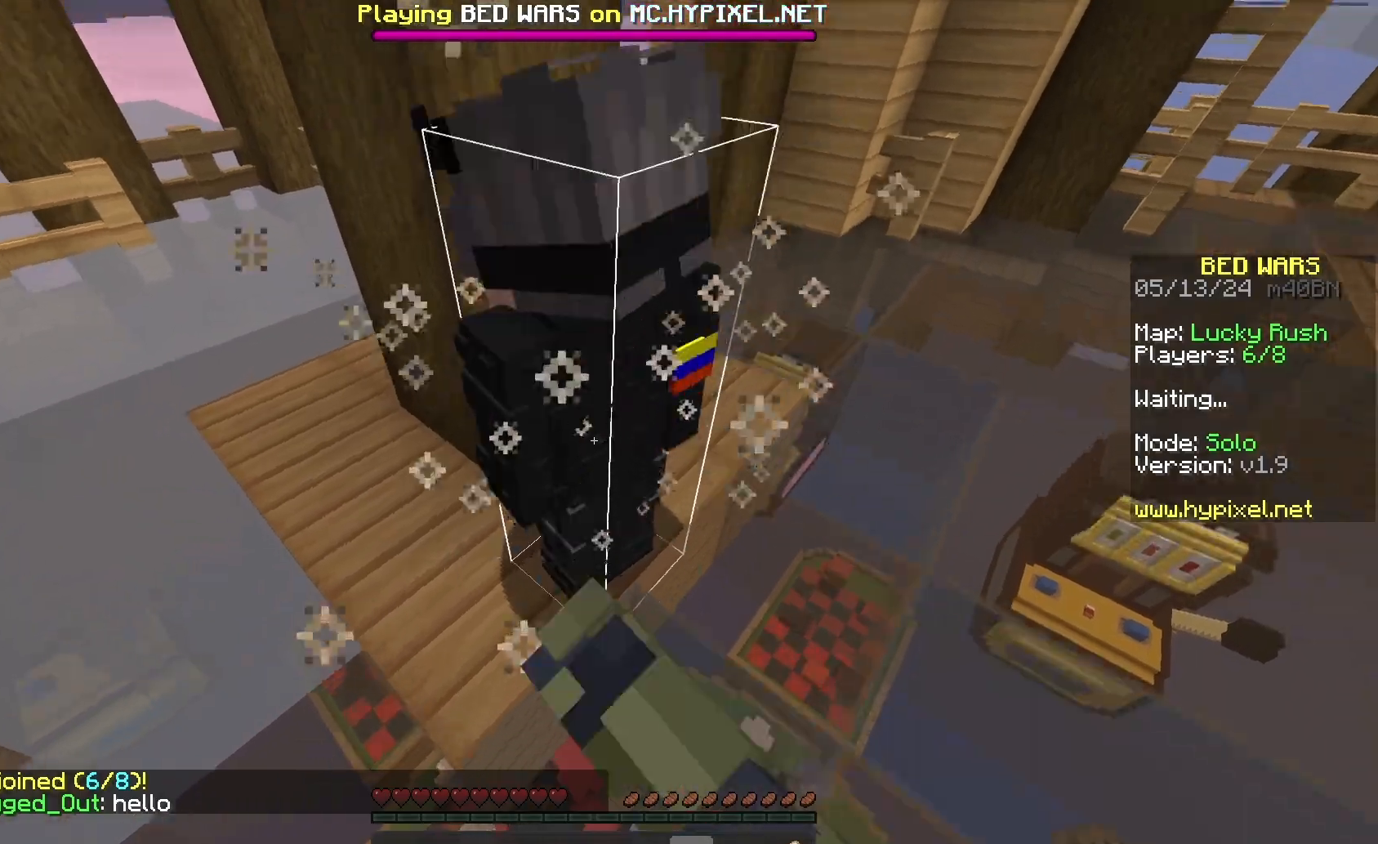
{"keys": ["space"], "mouse": ["left"], "events": [[433, "mouse_left", "down"]]}
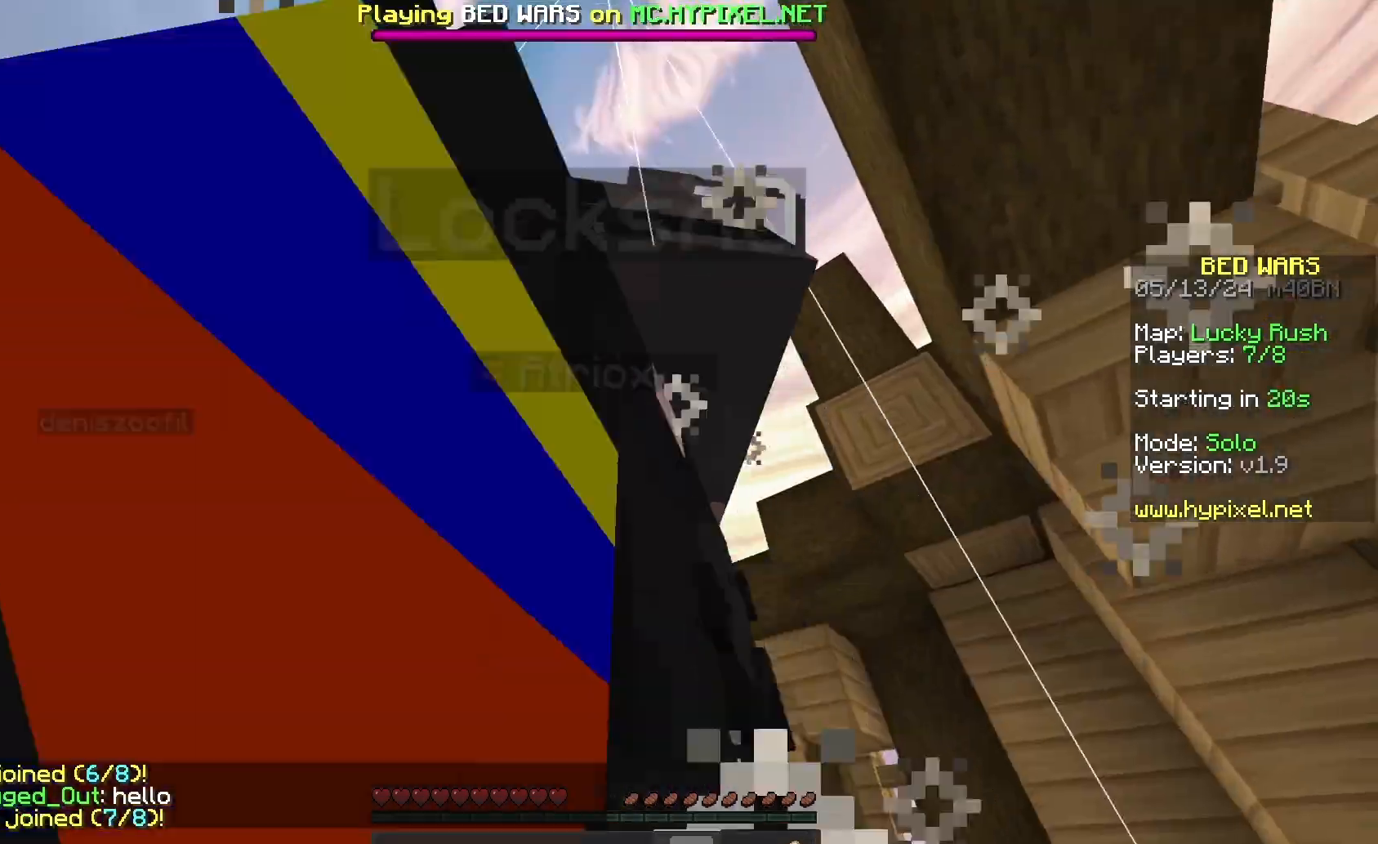
{"keys": ["space"], "mouse": ["left"], "events": []}
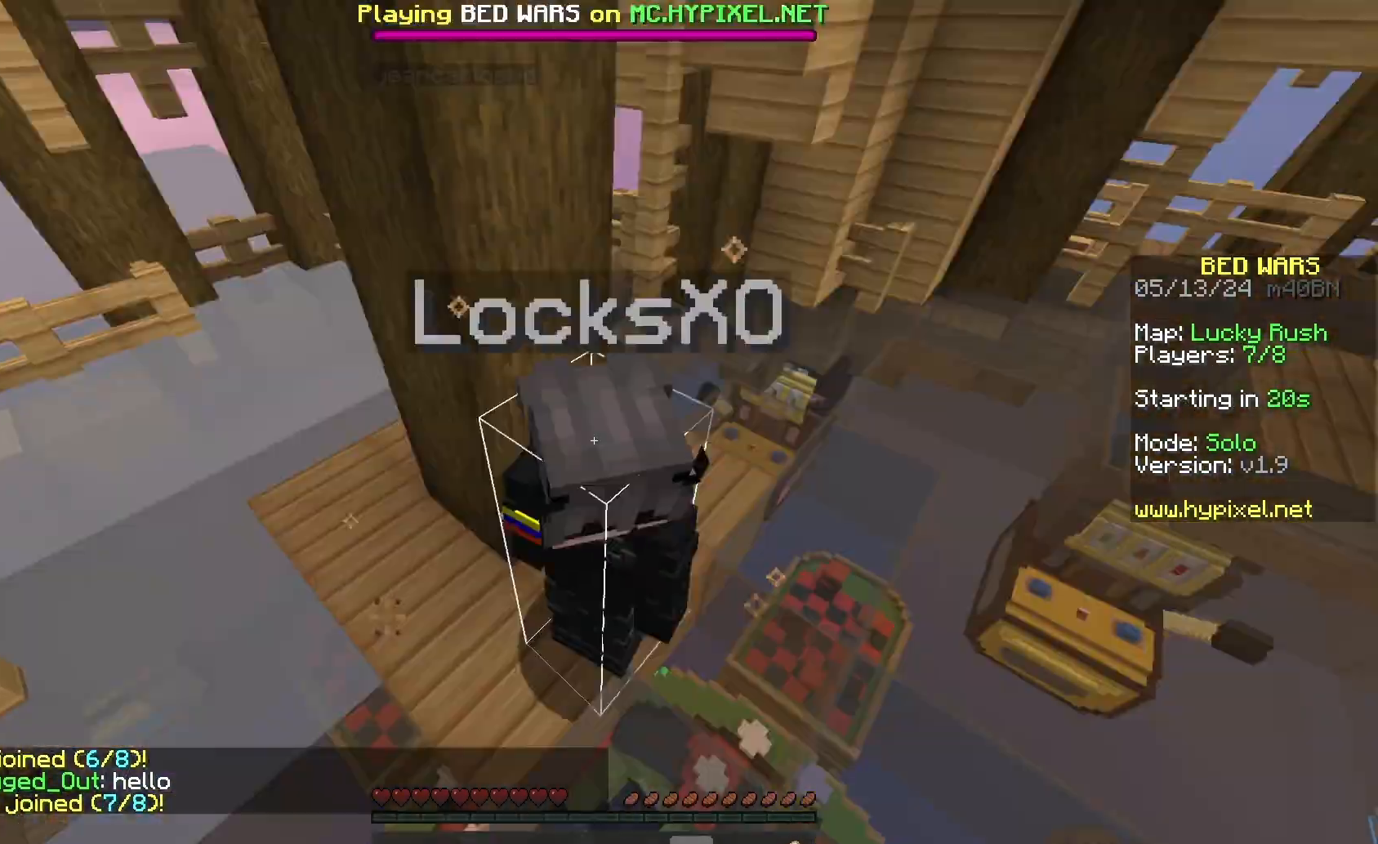
{"keys": ["s"], "mouse": ["left"], "events": [[200, "space", "up"], [367, "s", "down"]]}
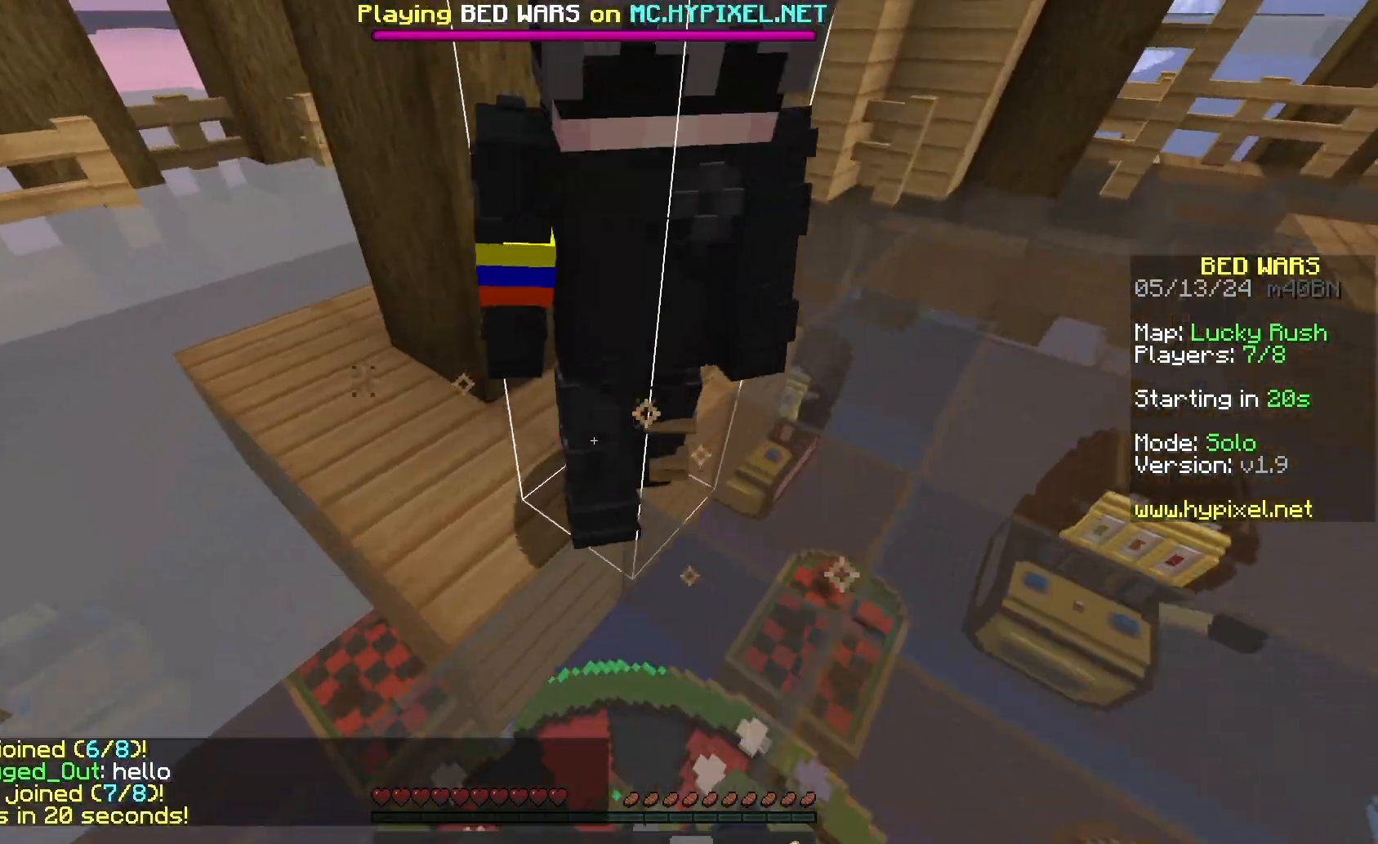
{"keys": ["d", "space"], "mouse": ["left"], "events": [[100, "s", "up"], [100, "space", "down"], [333, "mouse_left", "up"], [367, "d", "down"], [467, "mouse_left", "down"]]}
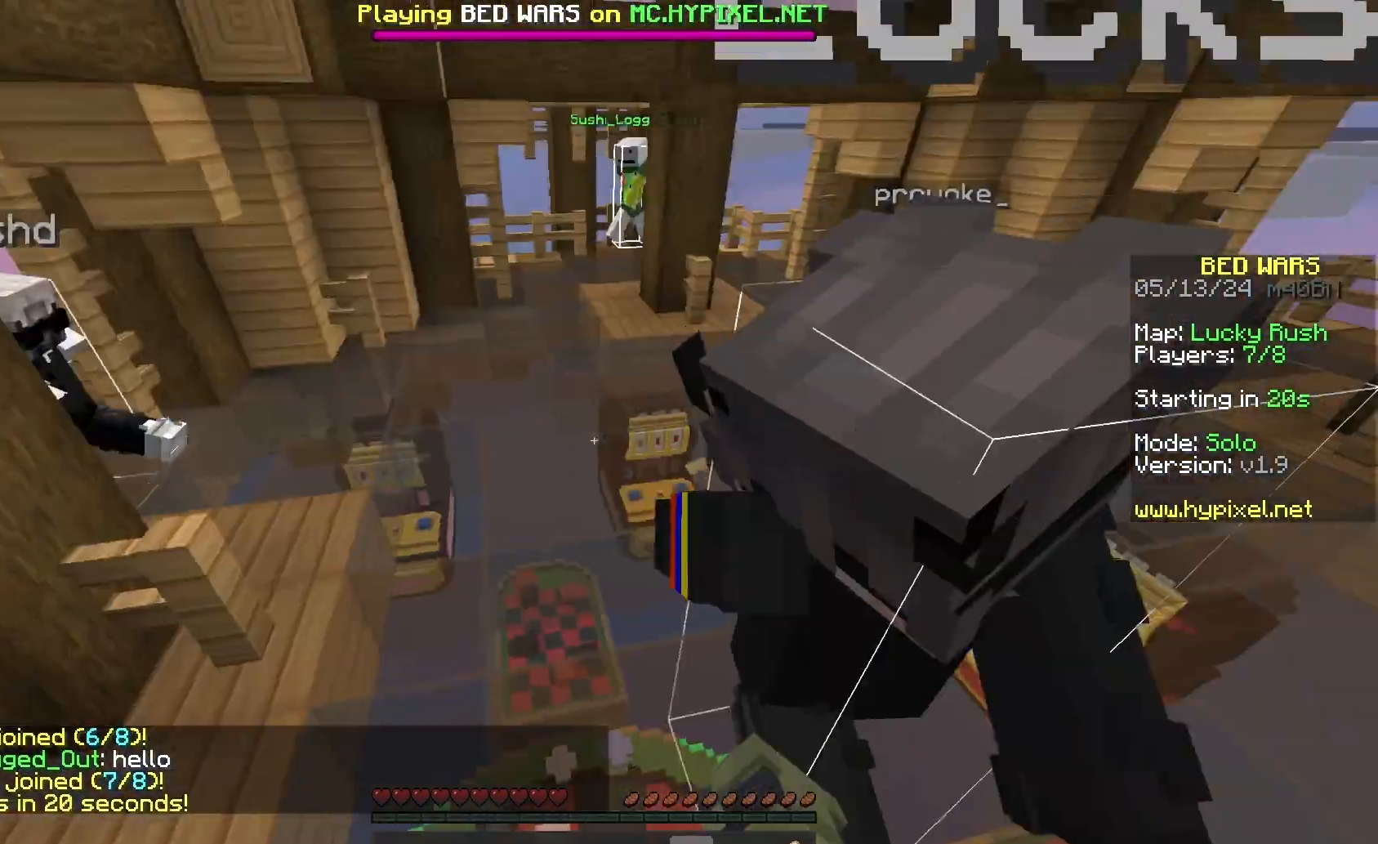
{"keys": ["space"], "mouse": ["left"], "events": [[133, "space", "up"], [267, "space", "down"], [400, "d", "up"], [433, "mouse_left", "up"], [500, "mouse_left", "down"]]}
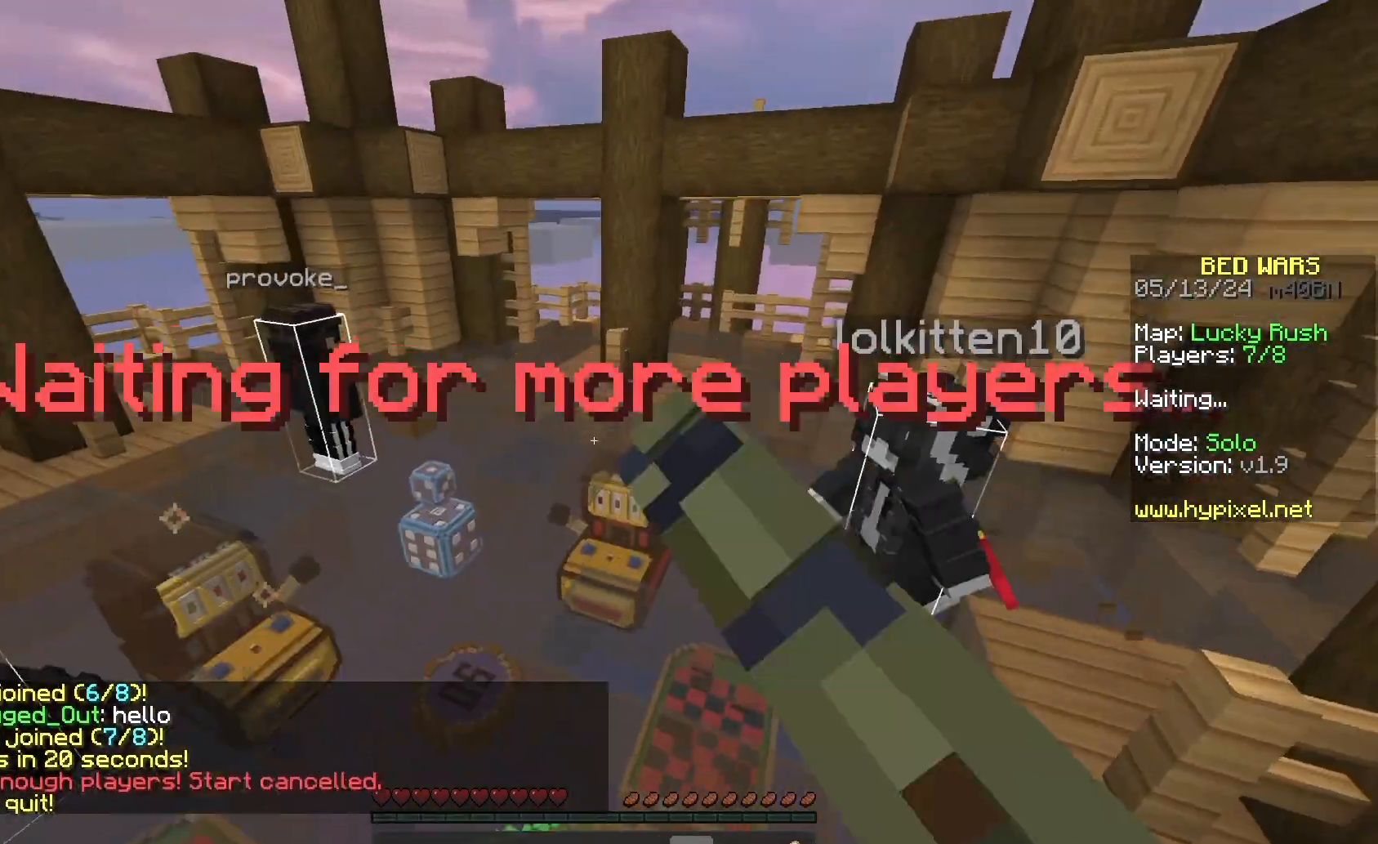
{"keys": ["space"], "mouse": [], "events": [[33, "a", "down"], [33, "mouse_left", "up"], [233, "a", "up"]]}
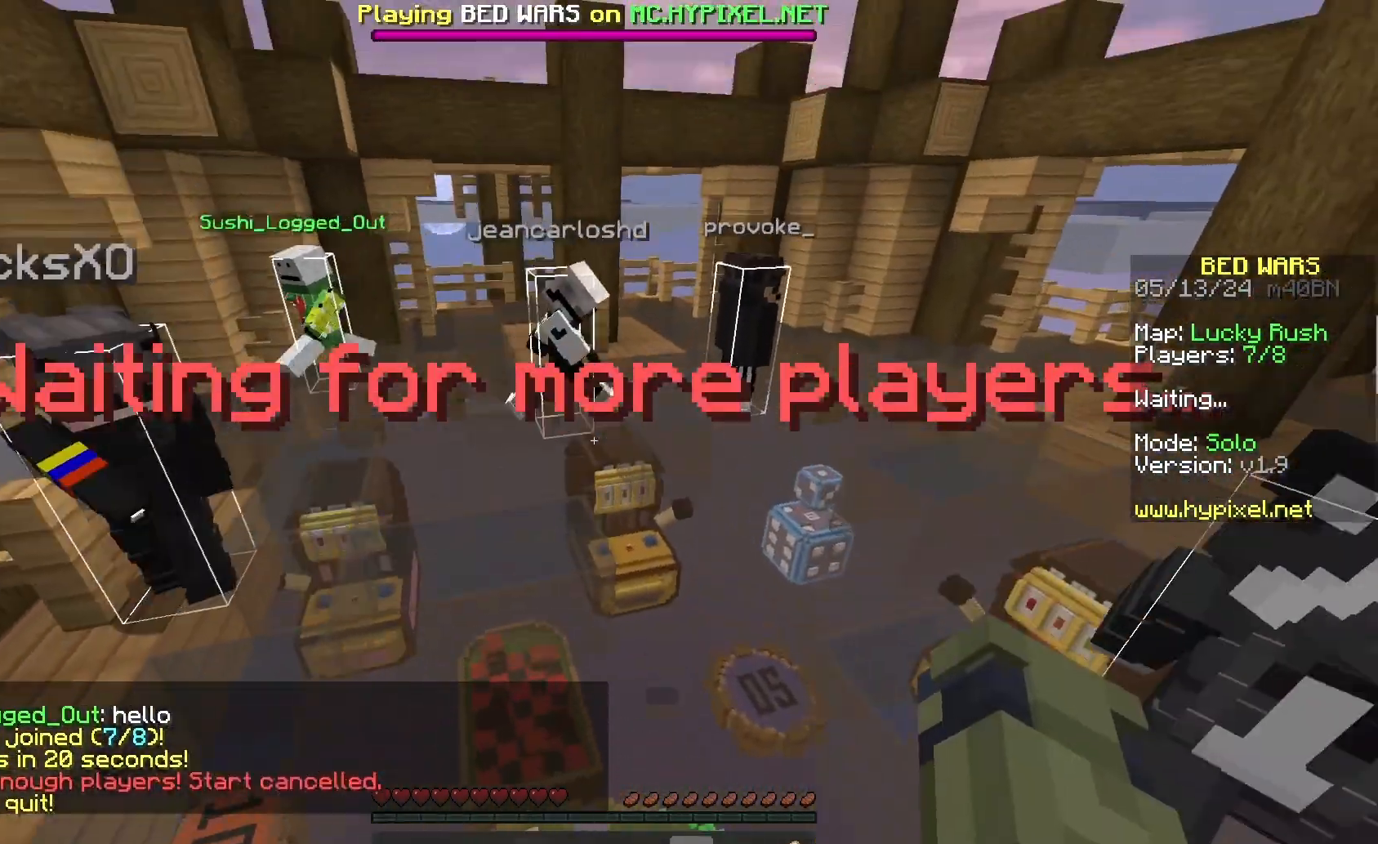
{"keys": ["w"], "mouse": [], "events": [[67, "w", "down"], [133, "space", "up"]]}
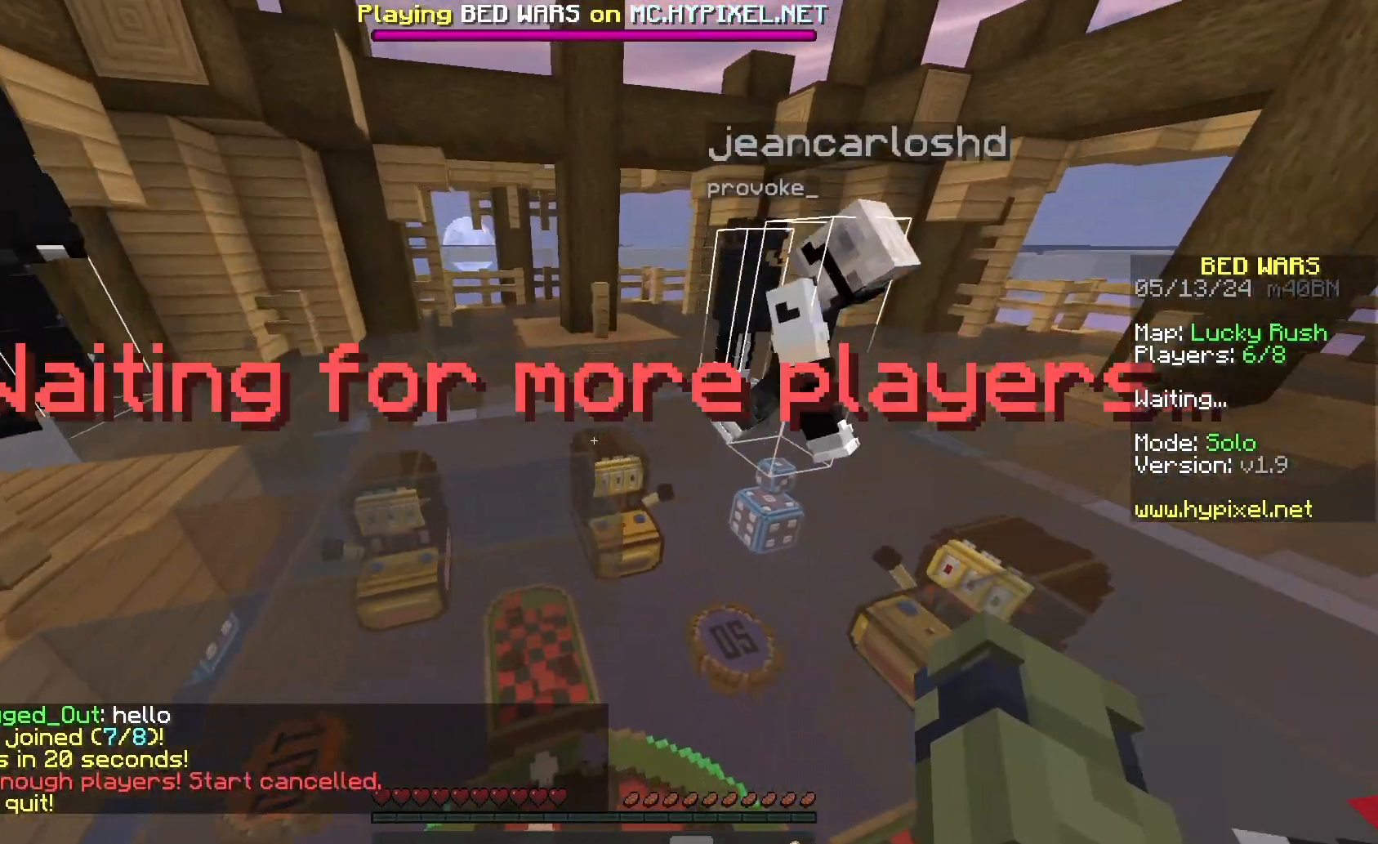
{"keys": ["w"], "mouse": [], "events": [[33, "mouse_left", "down"], [100, "mouse_left", "up"], [233, "mouse_left", "down"], [367, "mouse_left", "up"]]}
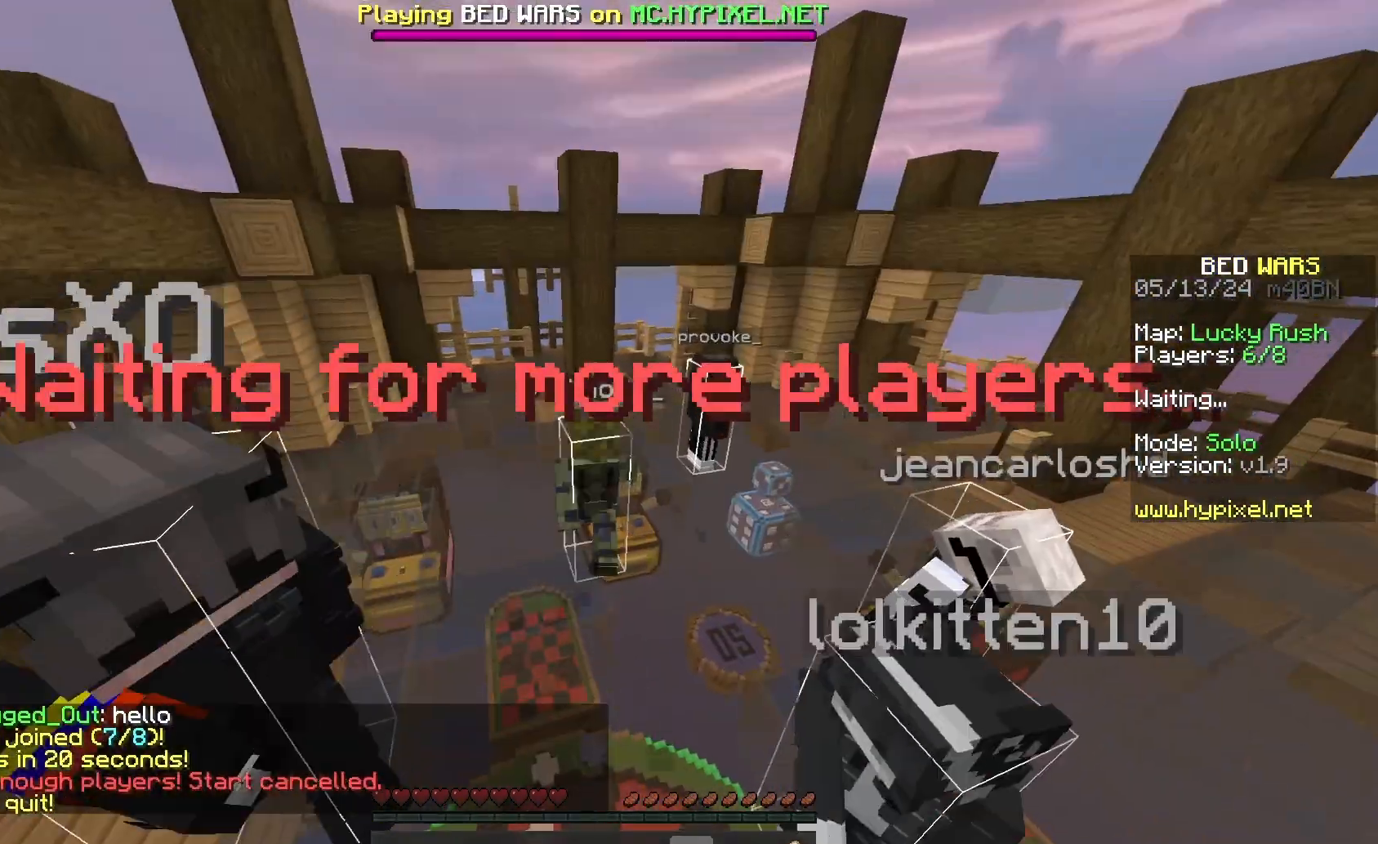
{"keys": ["w"], "mouse": ["right"], "events": [[33, "mouse_left", "down"], [233, "mouse_left", "up"], [467, "mouse_right", "down"]]}
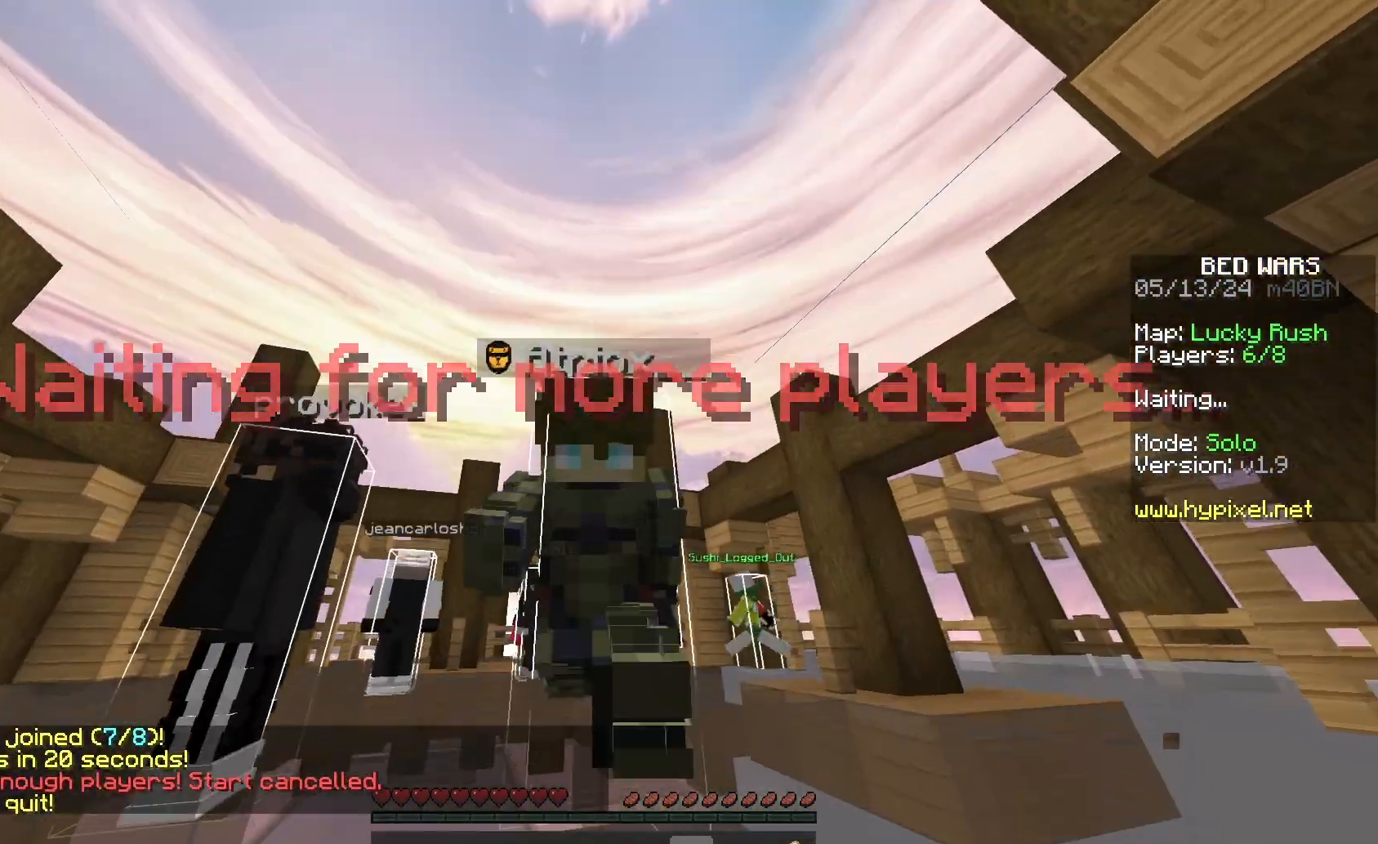
{"keys": [], "mouse": [], "events": [[33, "mouse_right", "up"], [400, "w", "up"]]}